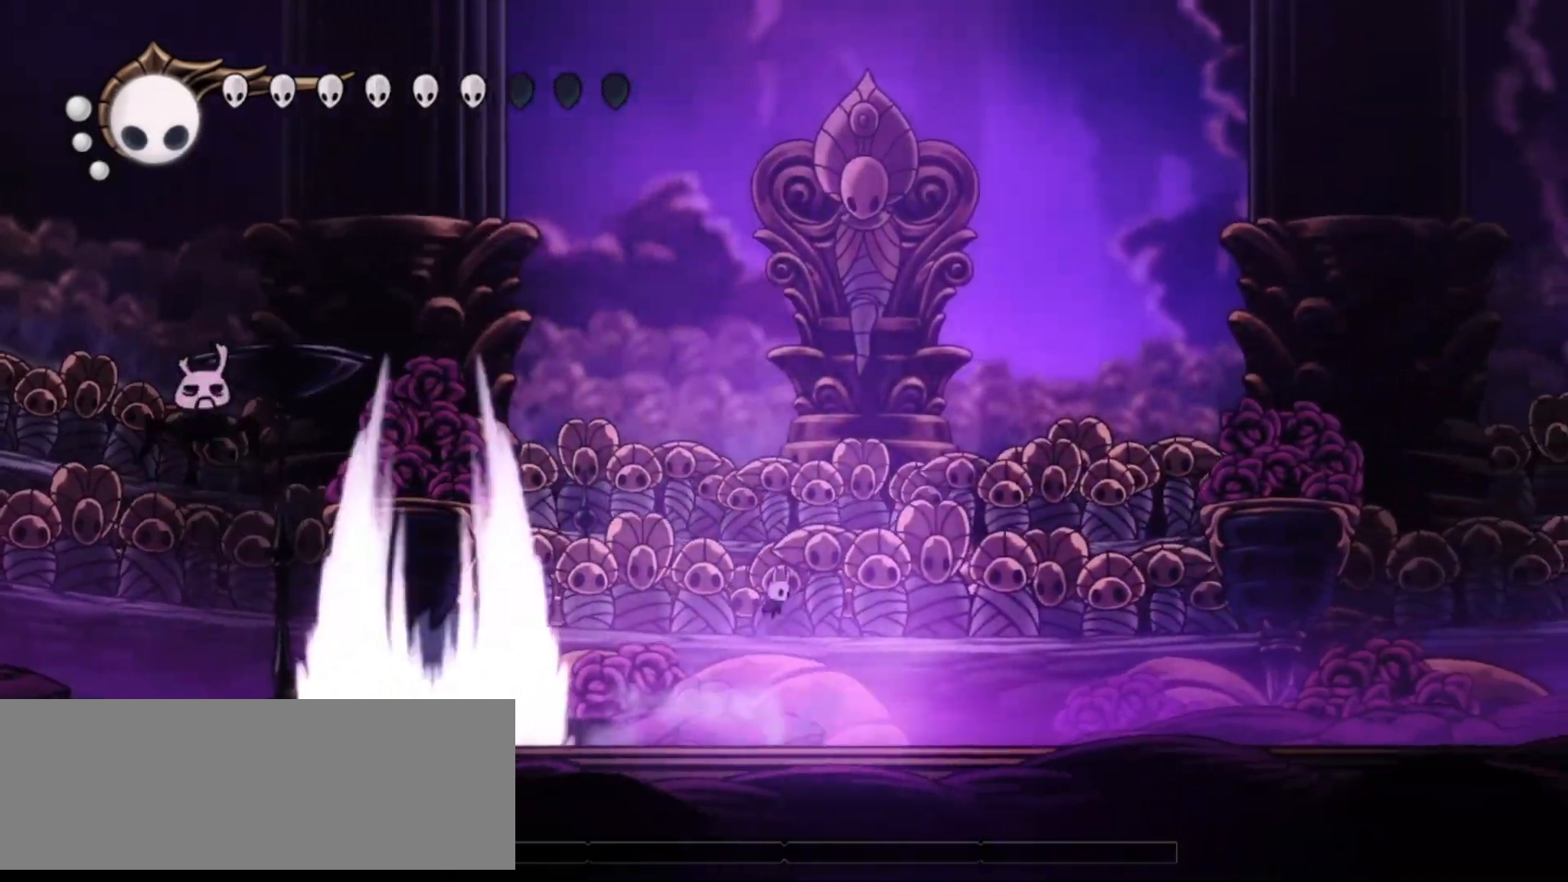
Gameplay with keyboard; each line is a JSON object with the keys held at the frame after it. "events" lists presses ("down") and releases ("up") of "a", "c", "d", "down", "f", "i", "left", "right", "s", "up", "x" and "z" between this image and that frame as [ms after this image, input, new state], when the widget could be followed in between. No other keys are recorded. Mouse input is not recorded.
{"keys": ["left"], "events": [[50, "left", "down"], [100, "left", "up"], [133, "z", "up"], [183, "z", "down"], [417, "left", "down"], [467, "z", "up"]]}
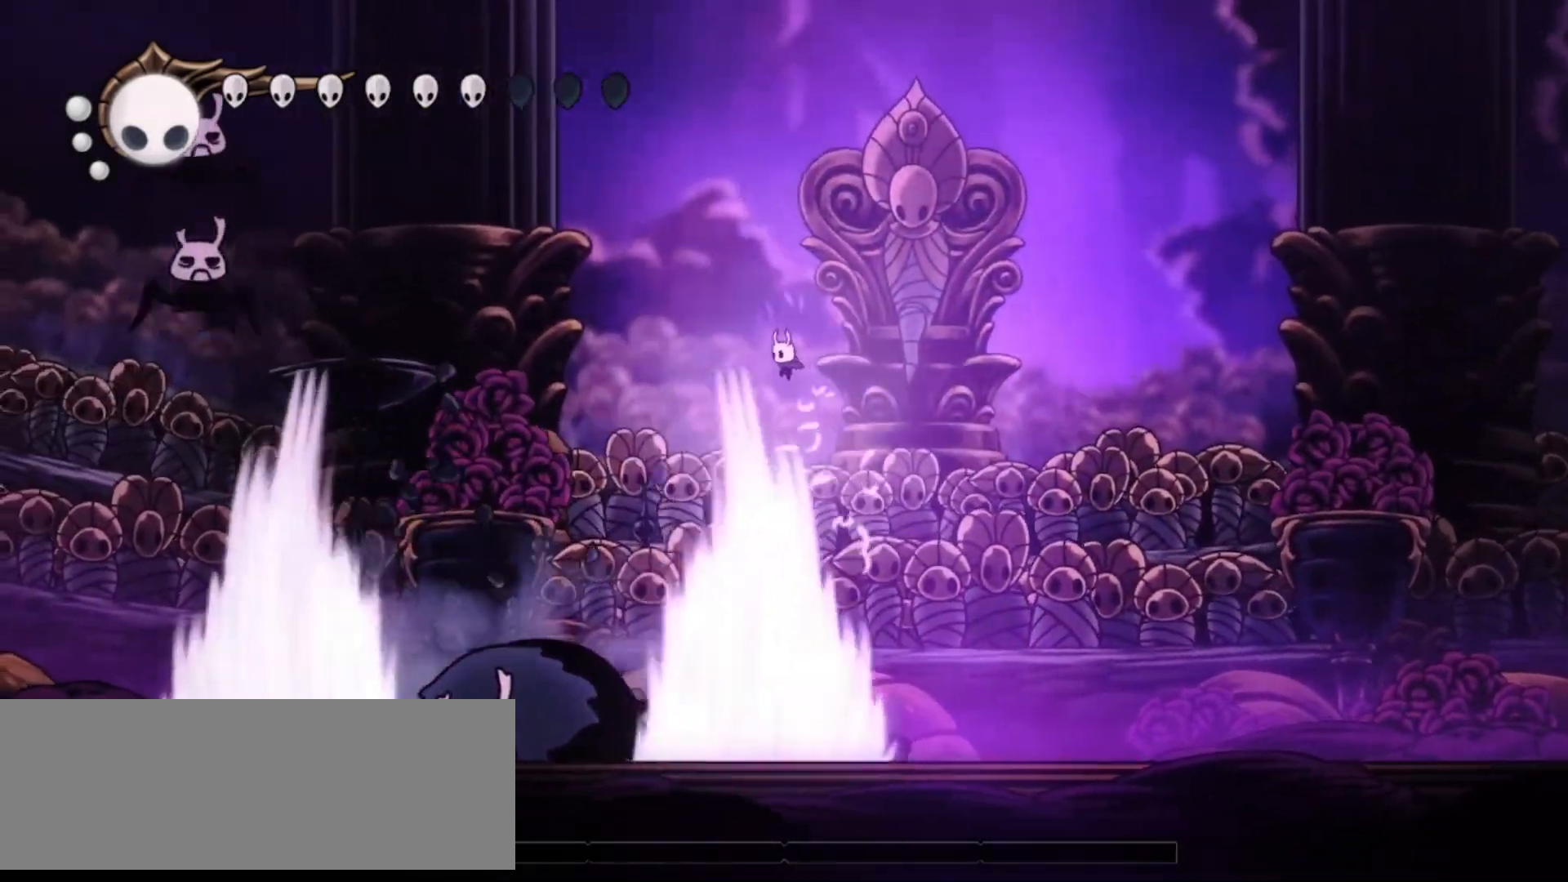
{"keys": [], "events": [[300, "left", "up"], [350, "x", "down"], [433, "x", "up"]]}
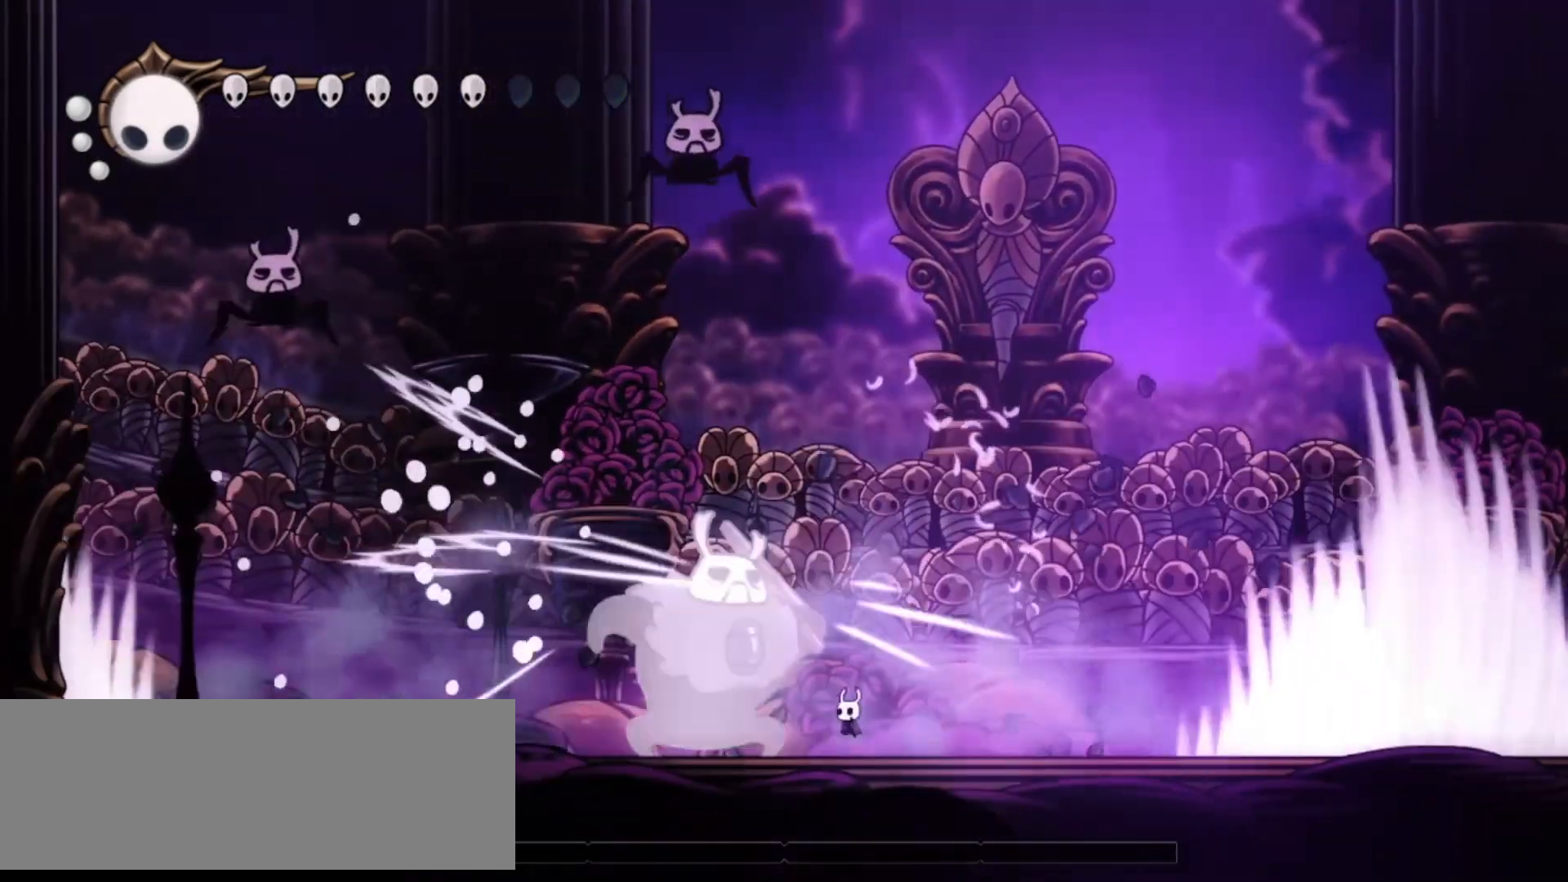
{"keys": ["x"], "events": [[33, "x", "down"], [83, "left", "down"], [133, "x", "up"], [167, "left", "up"], [167, "x", "down"], [267, "x", "up"], [317, "x", "down"], [400, "x", "up"], [450, "x", "down"]]}
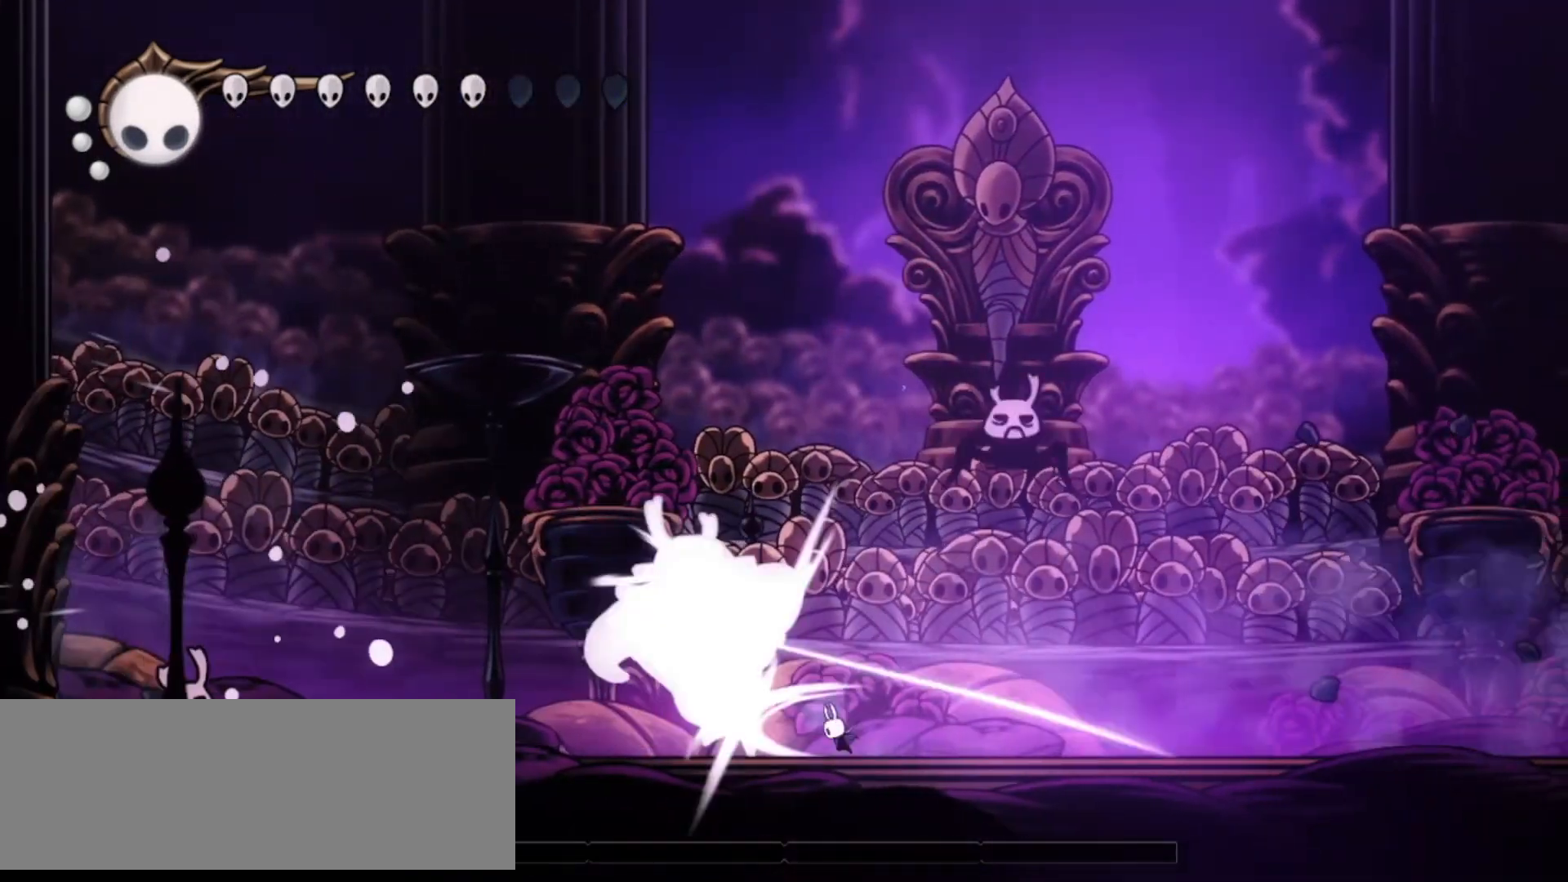
{"keys": ["right"], "events": [[50, "x", "up"], [133, "c", "down"], [233, "c", "up"], [367, "right", "down"]]}
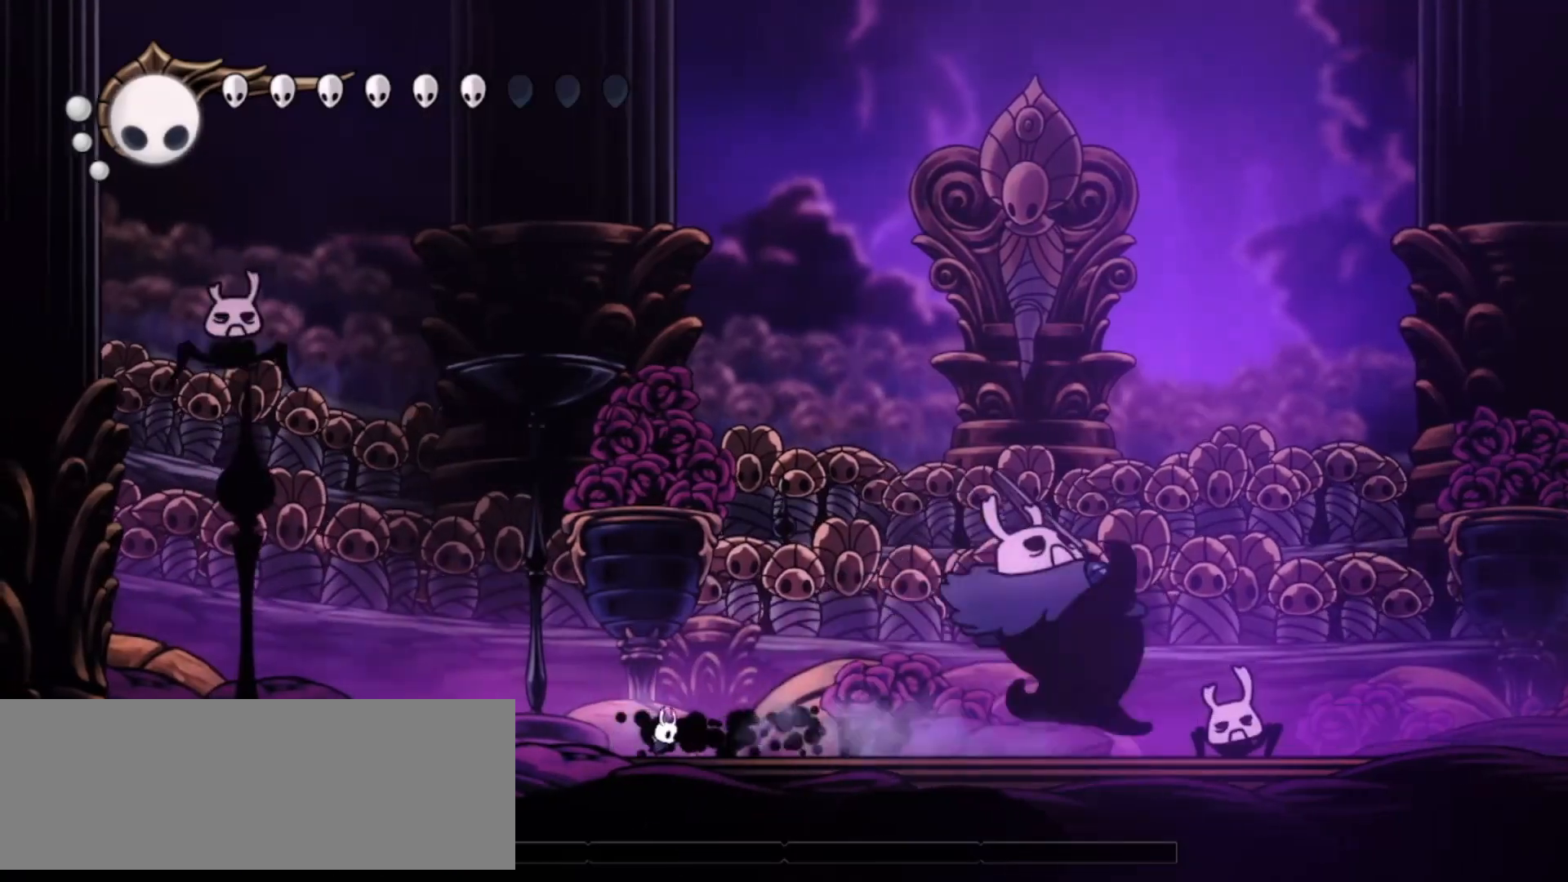
{"keys": ["right"], "events": []}
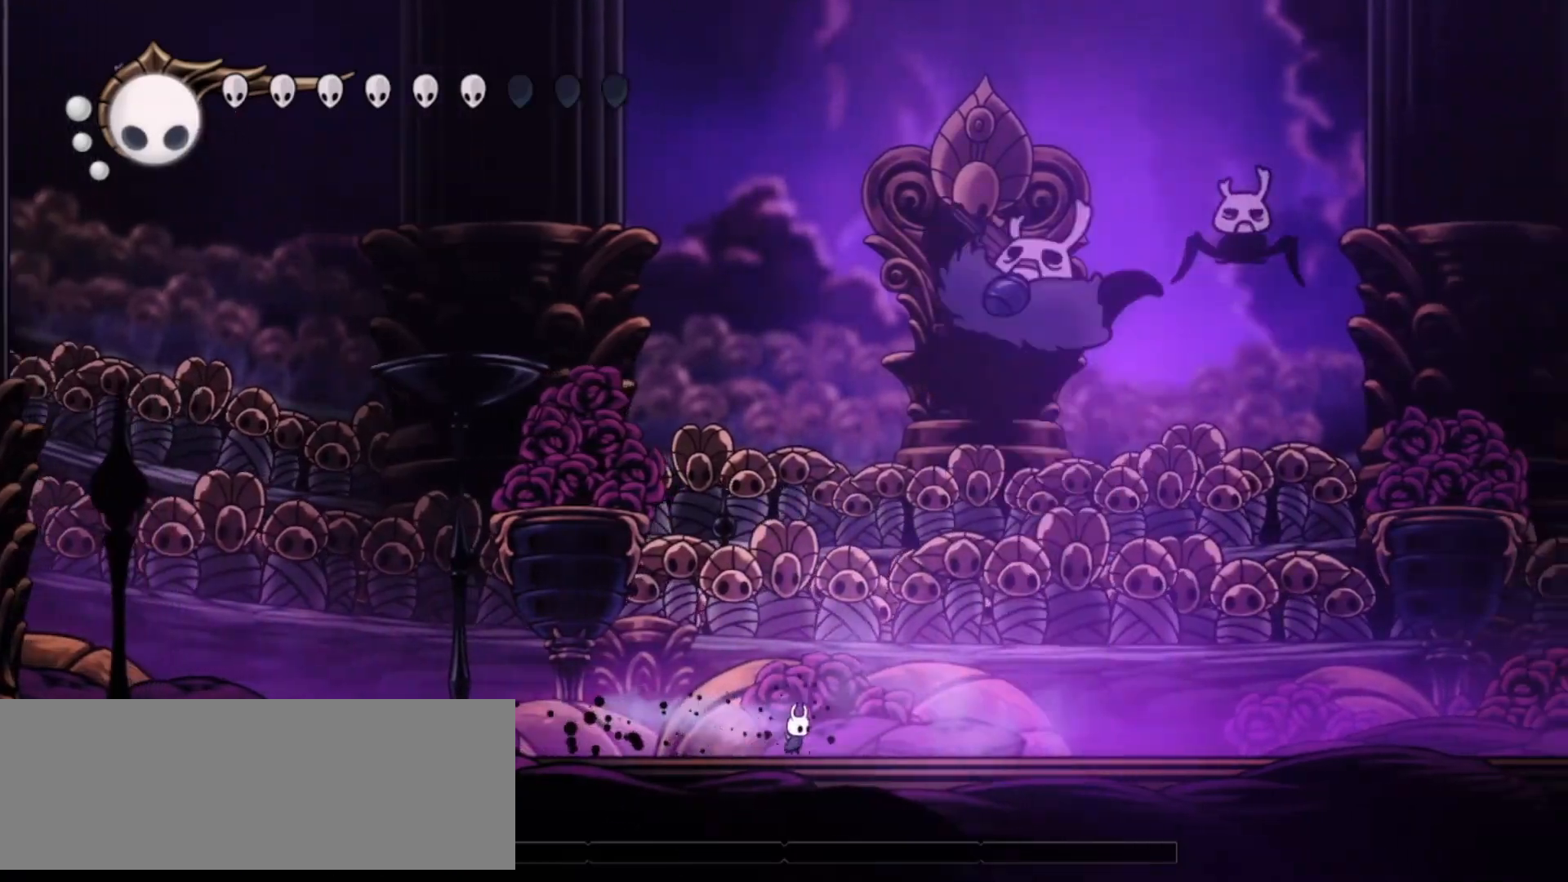
{"keys": ["left", "z"], "events": [[67, "x", "down"], [267, "x", "up"], [450, "left", "down"], [500, "right", "up"], [500, "z", "down"]]}
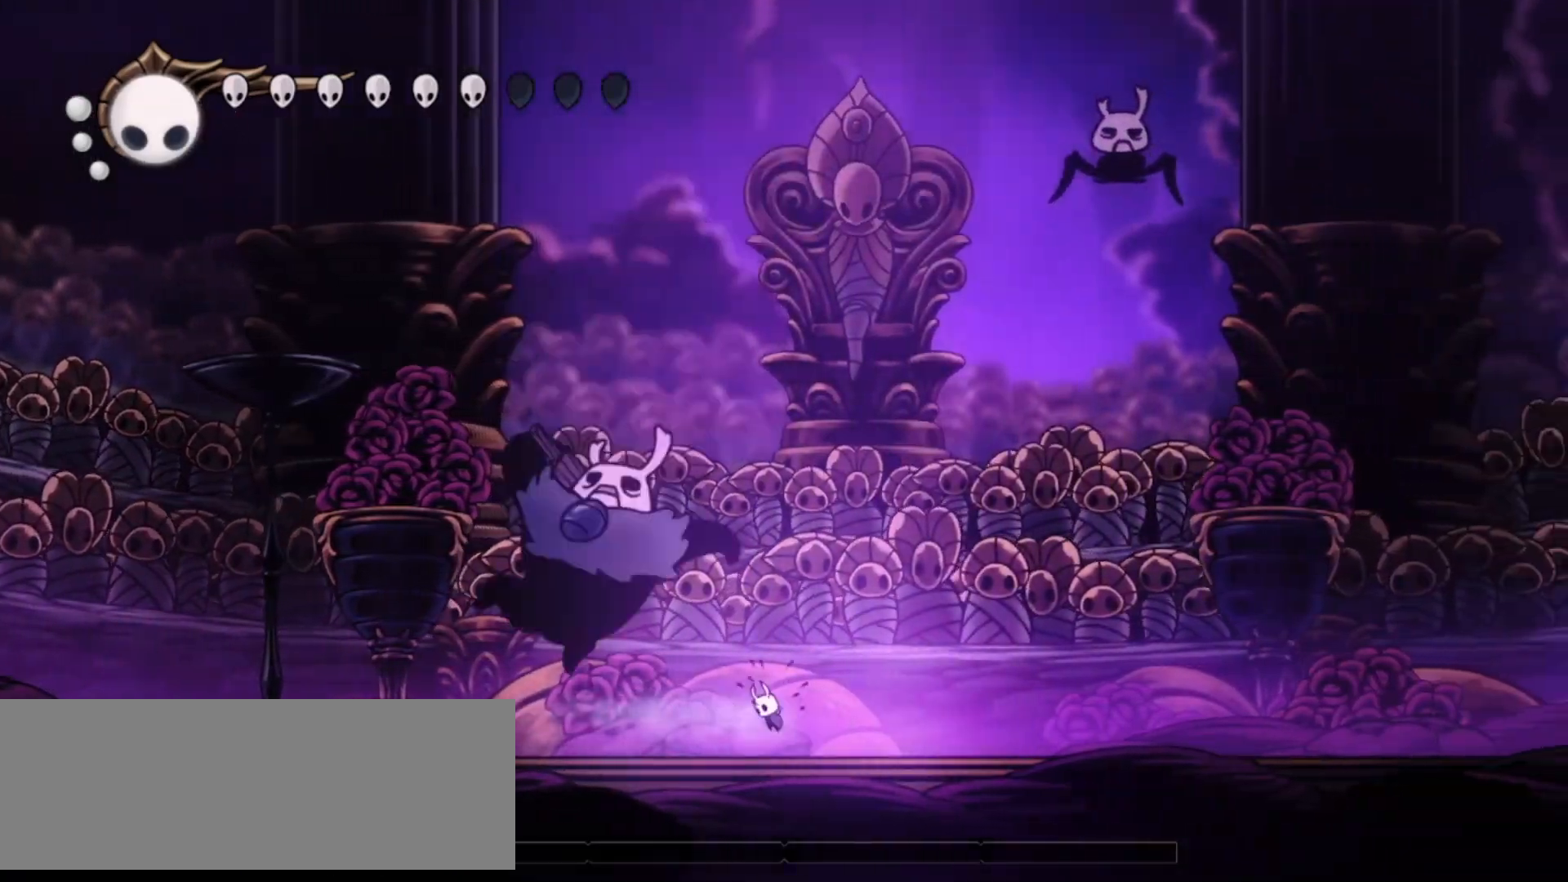
{"keys": ["left"], "events": [[50, "x", "down"], [200, "left", "up"], [233, "x", "up"], [417, "left", "down"], [417, "z", "up"]]}
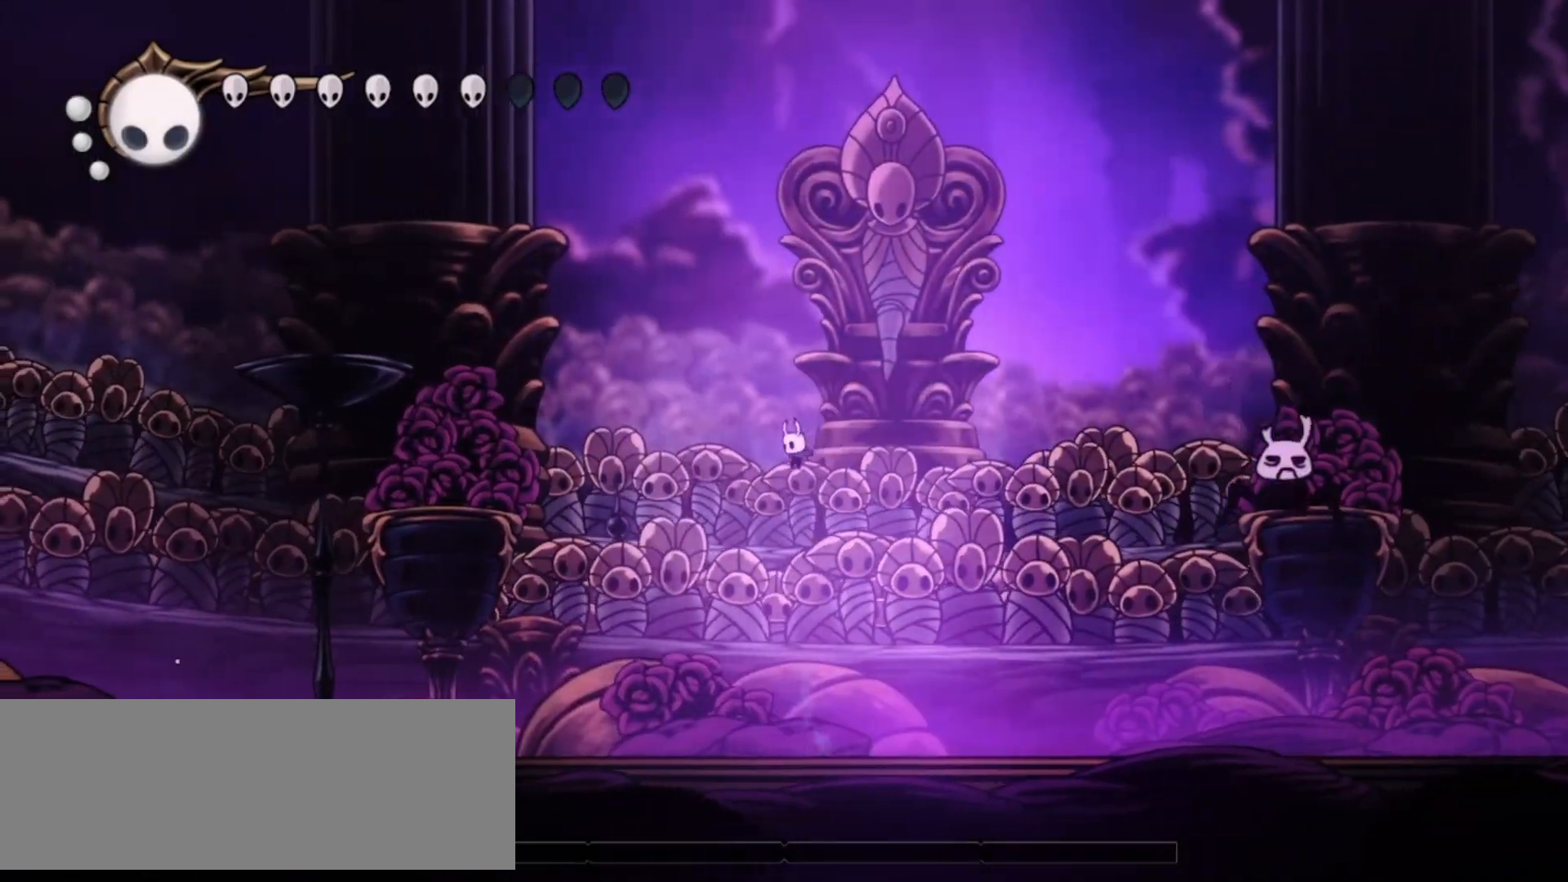
{"keys": [], "events": [[483, "left", "up"]]}
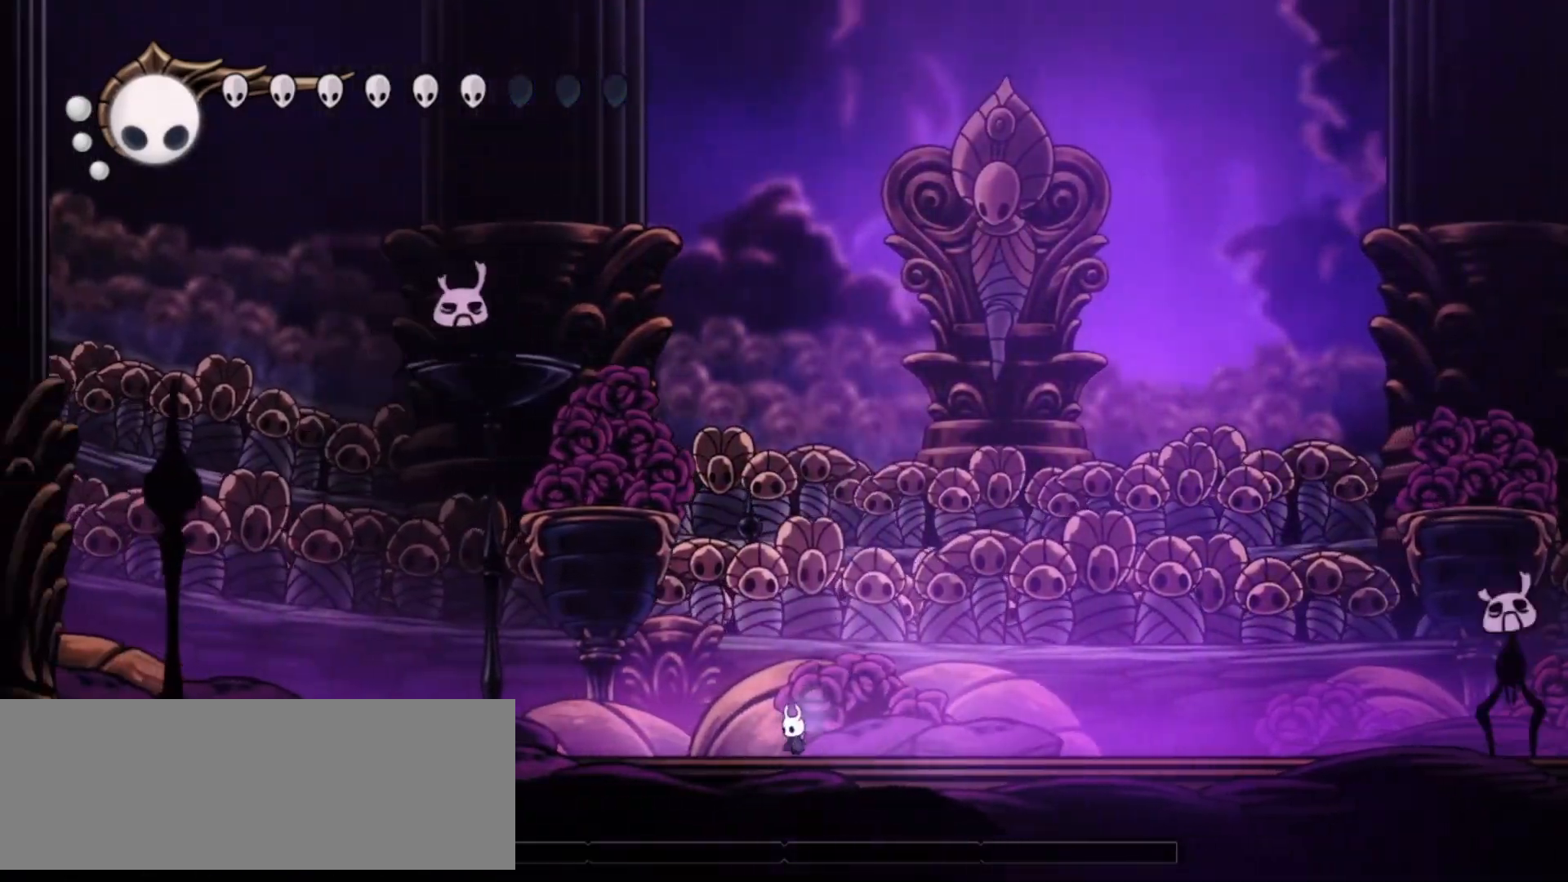
{"keys": ["left", "z"], "events": [[400, "left", "down"], [450, "up", "down"], [450, "z", "down"], [500, "up", "up"]]}
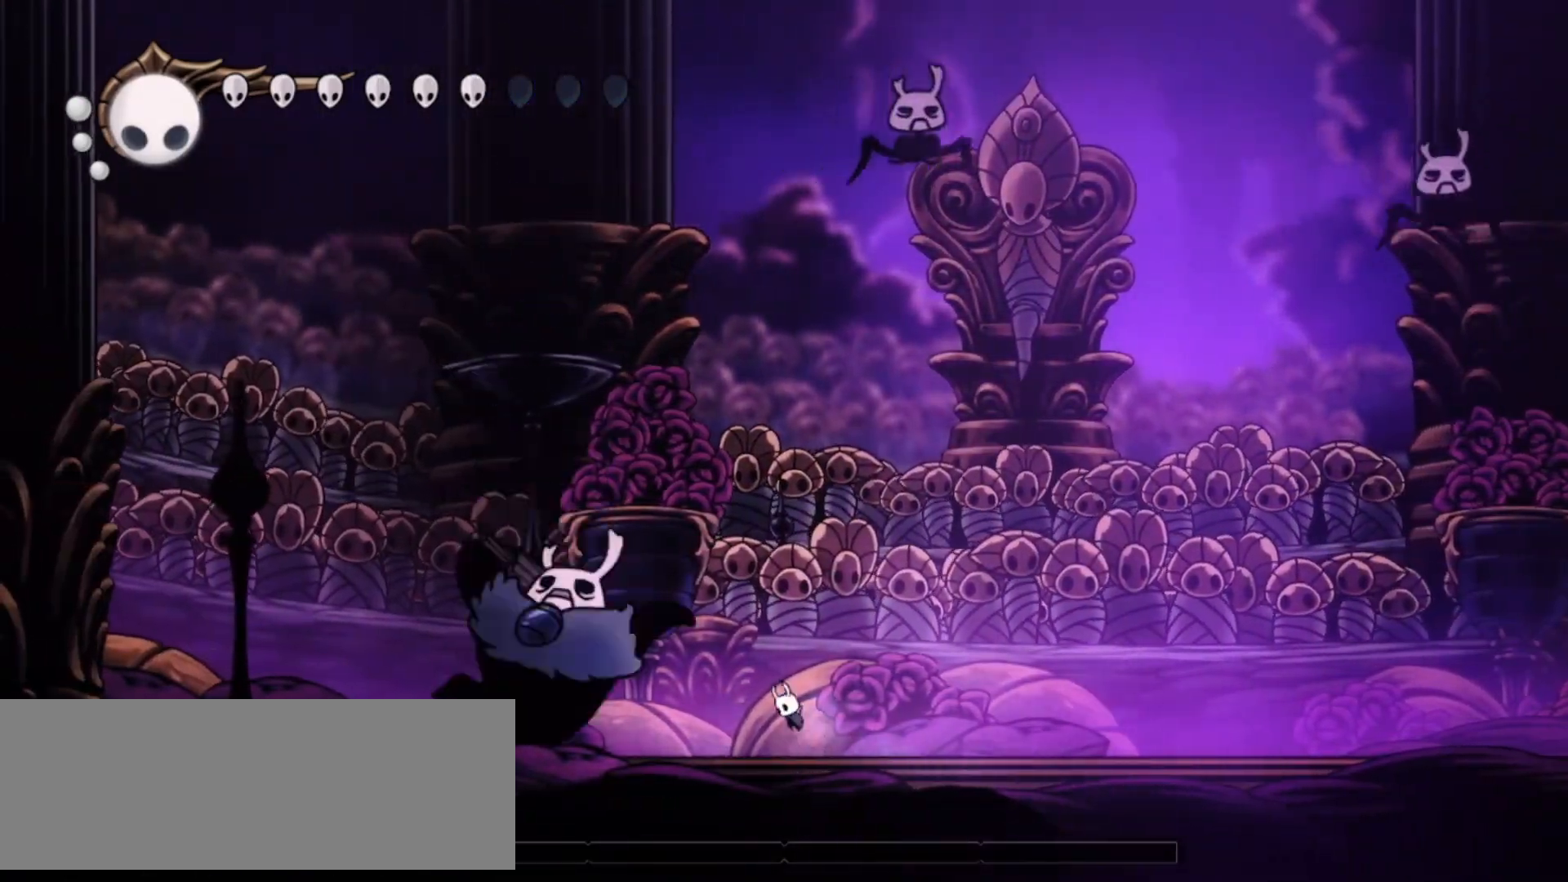
{"keys": ["z"], "events": [[83, "x", "down"], [233, "left", "up"], [383, "x", "up"]]}
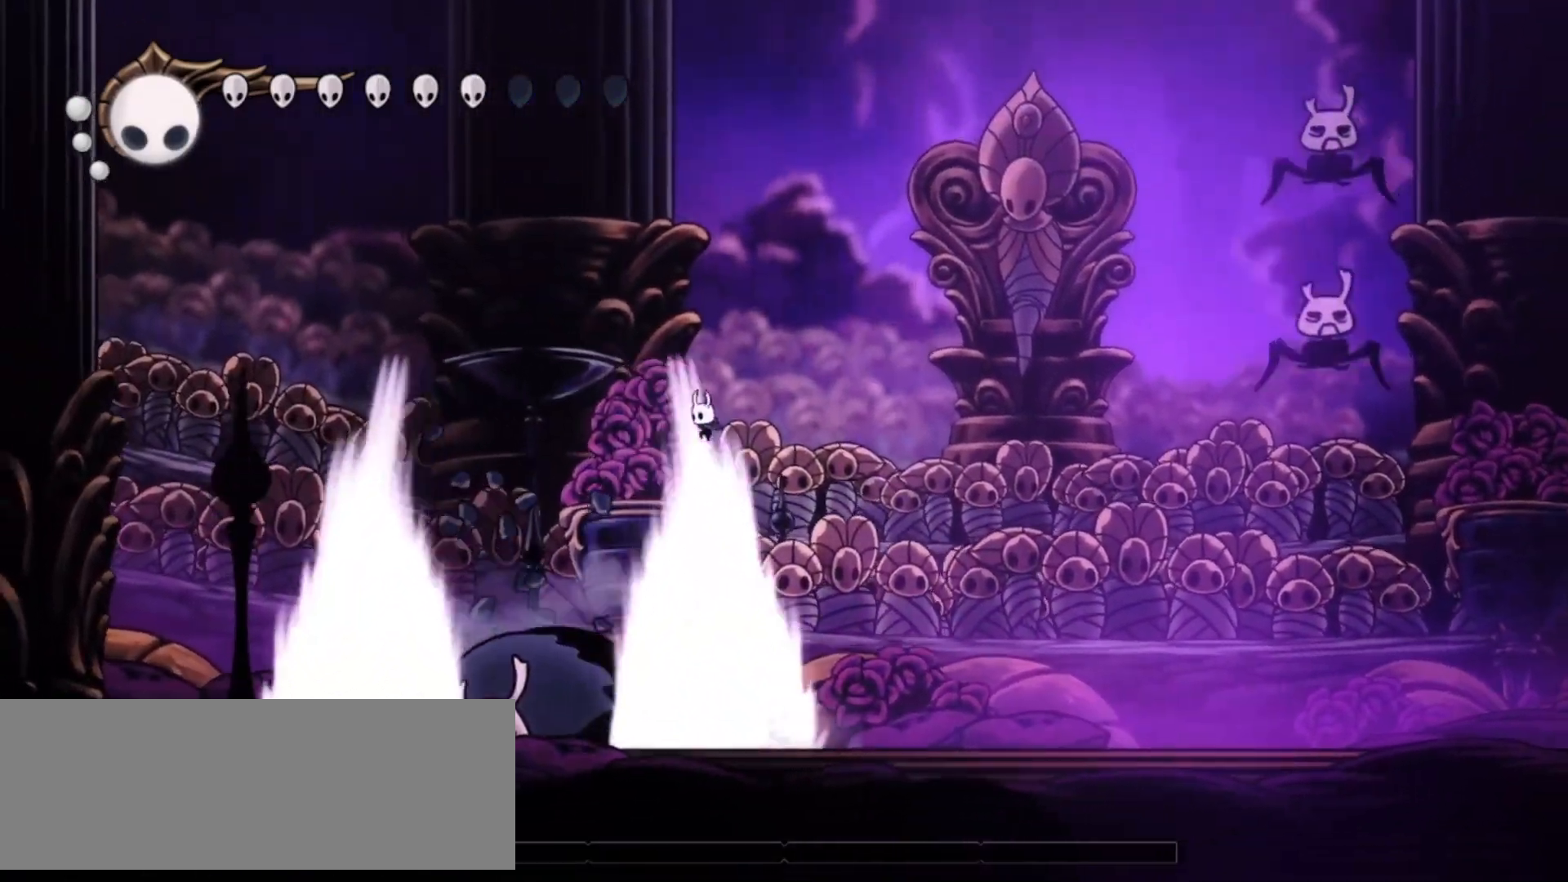
{"keys": ["x"], "events": [[67, "z", "up"], [300, "x", "down"], [383, "x", "up"], [433, "x", "down"]]}
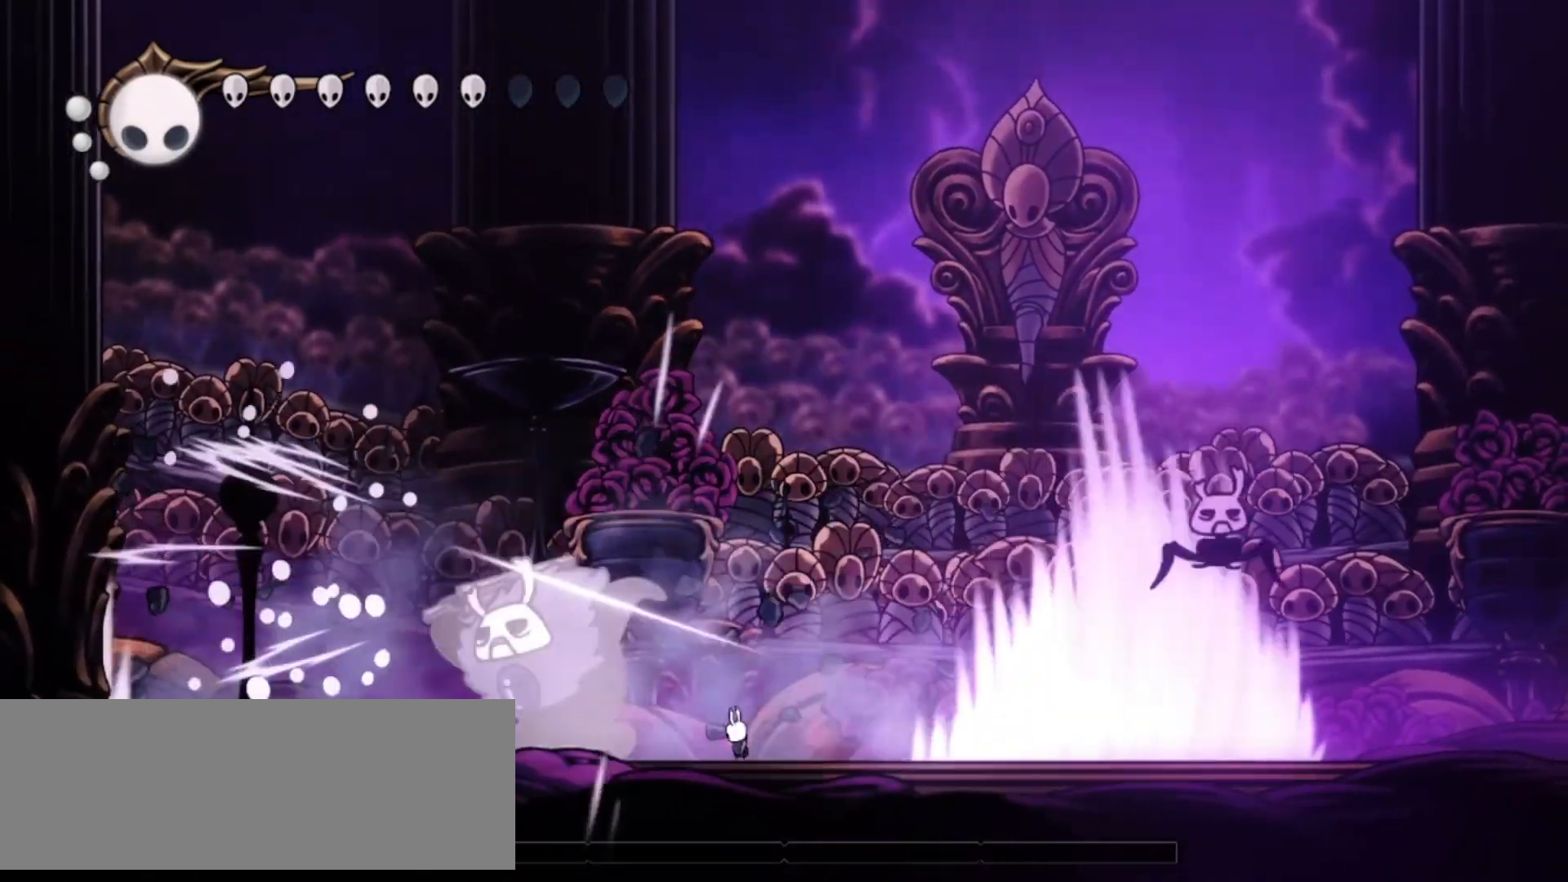
{"keys": [], "events": [[33, "x", "up"], [117, "x", "down"], [167, "left", "down"], [167, "x", "up"], [267, "x", "down"], [367, "x", "up"], [450, "left", "up"]]}
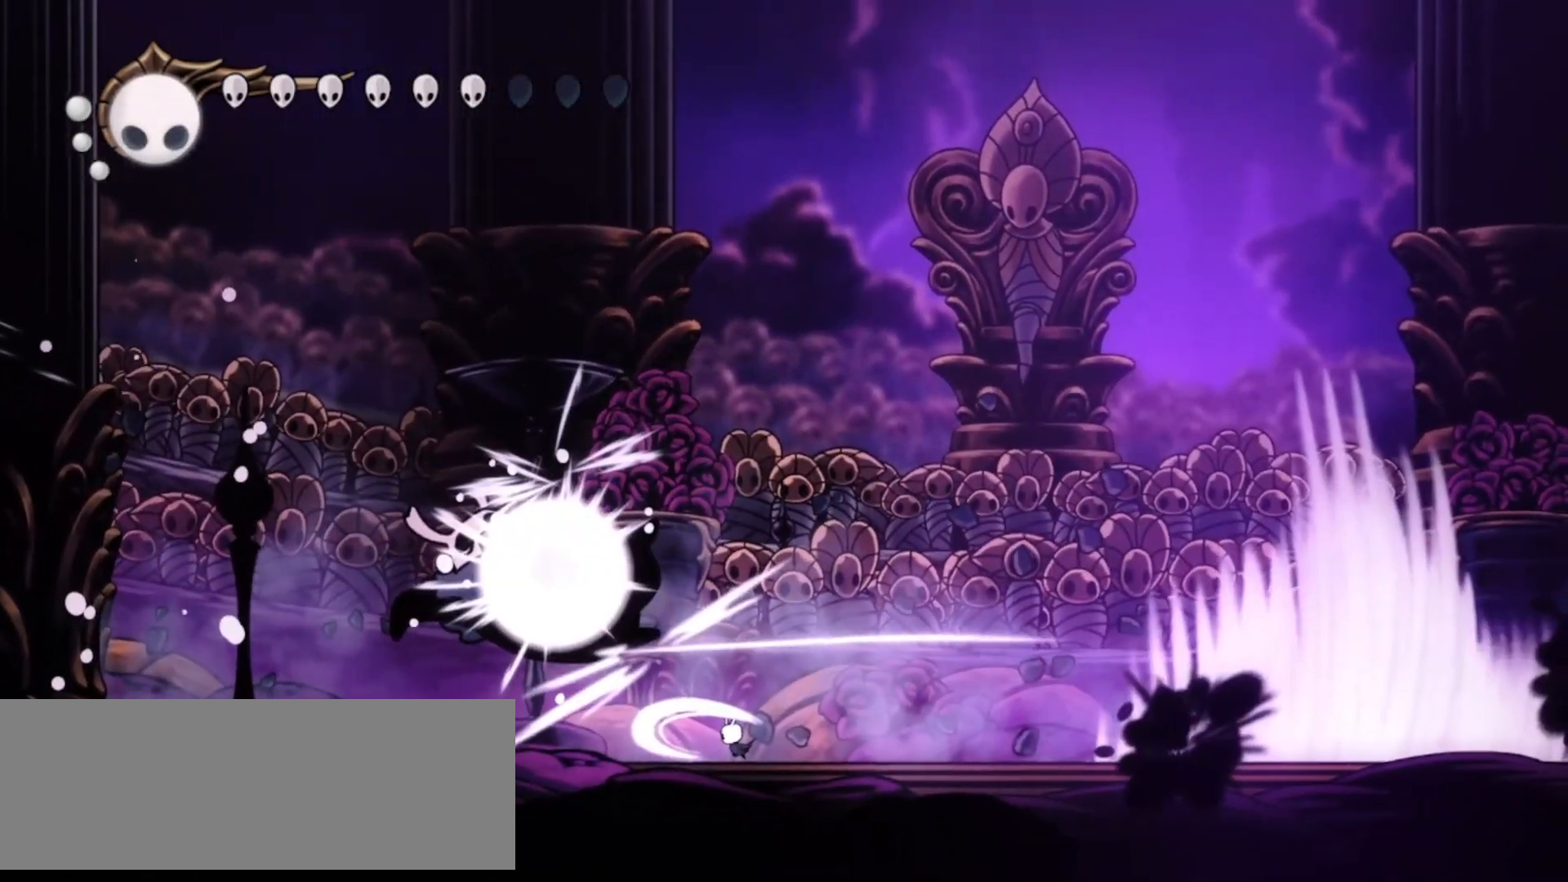
{"keys": ["a", "left"], "events": [[50, "a", "down"], [50, "left", "down"]]}
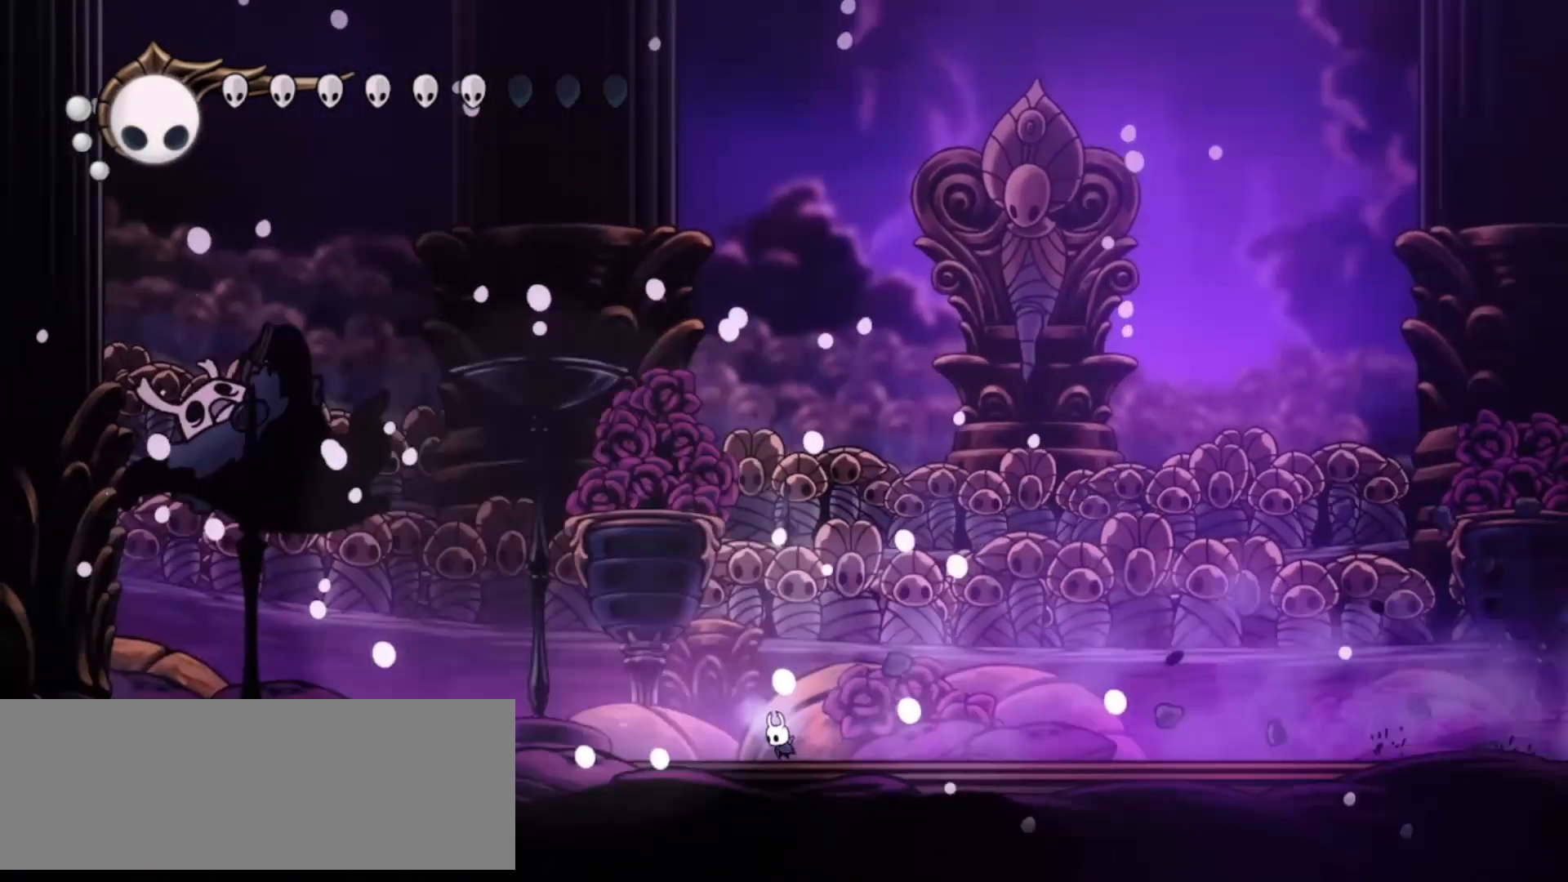
{"keys": ["a"], "events": [[483, "left", "up"]]}
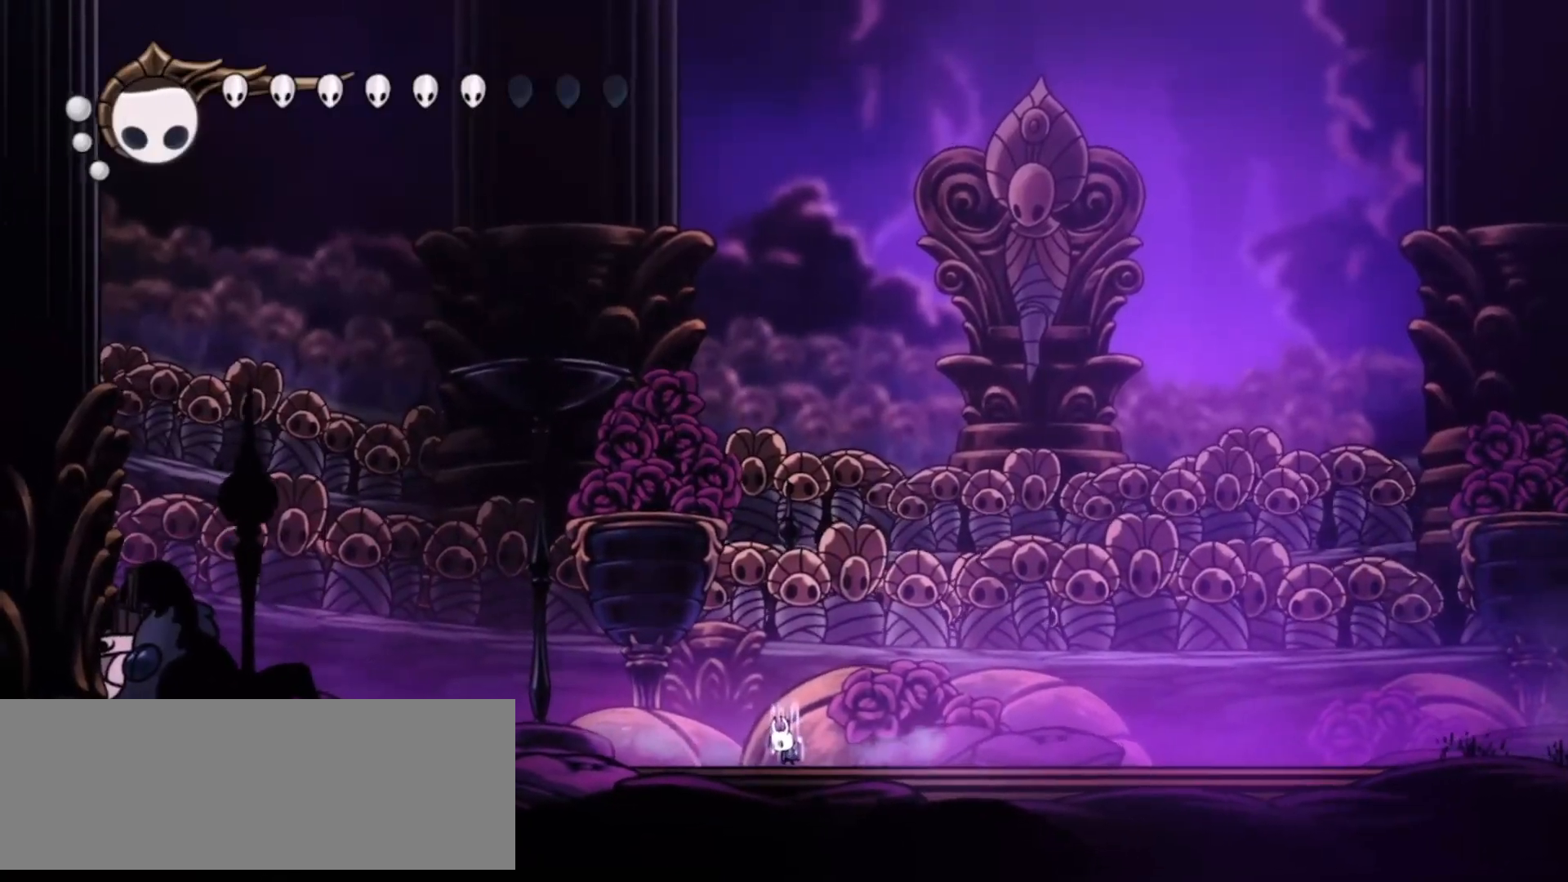
{"keys": ["a"], "events": []}
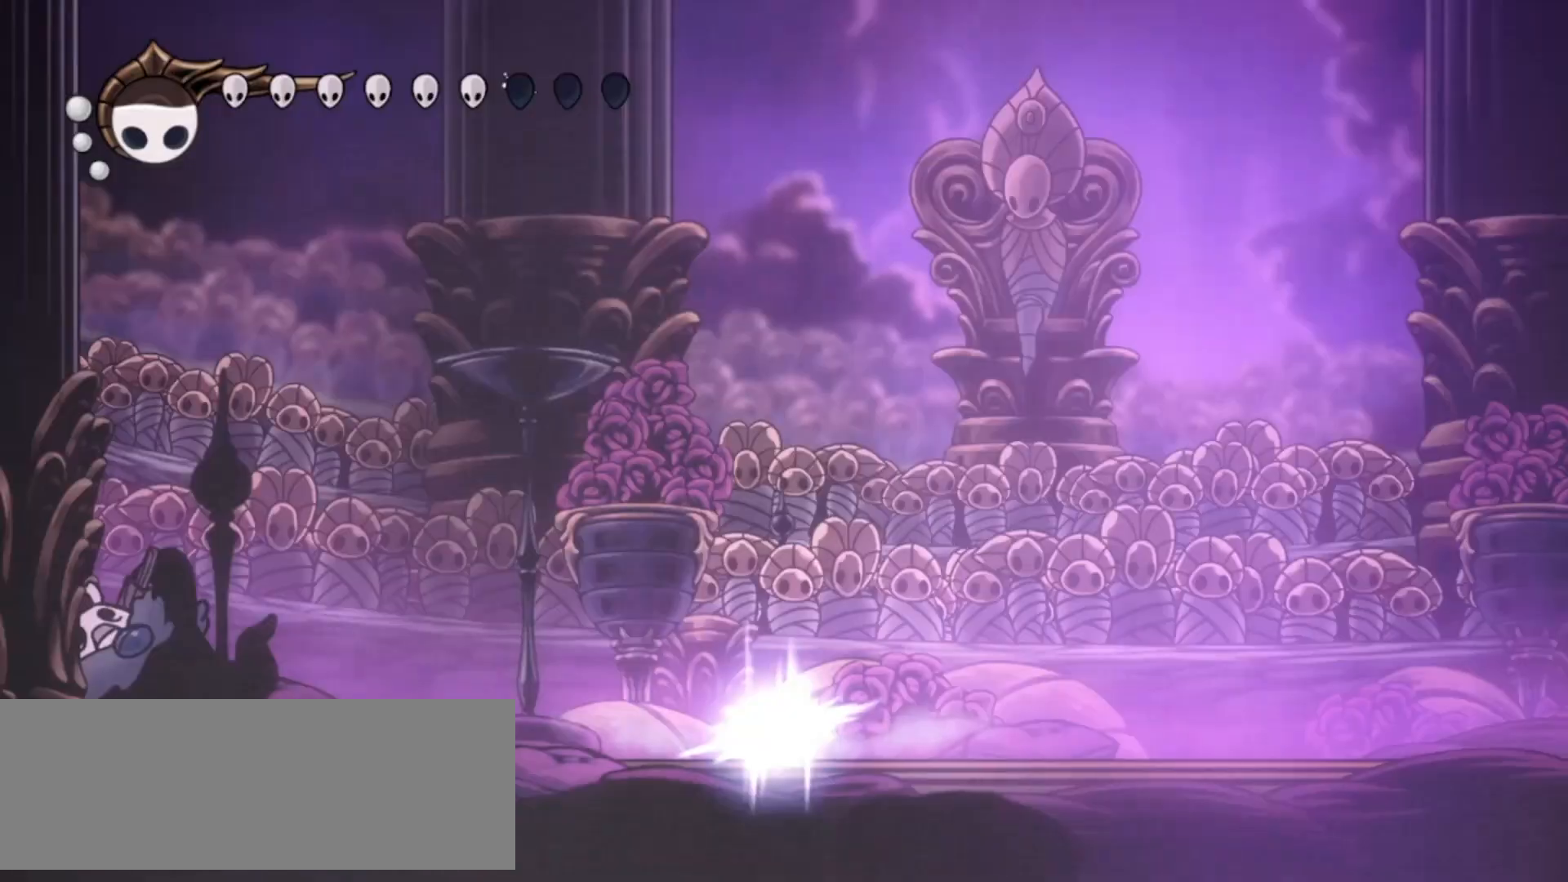
{"keys": ["a"], "events": []}
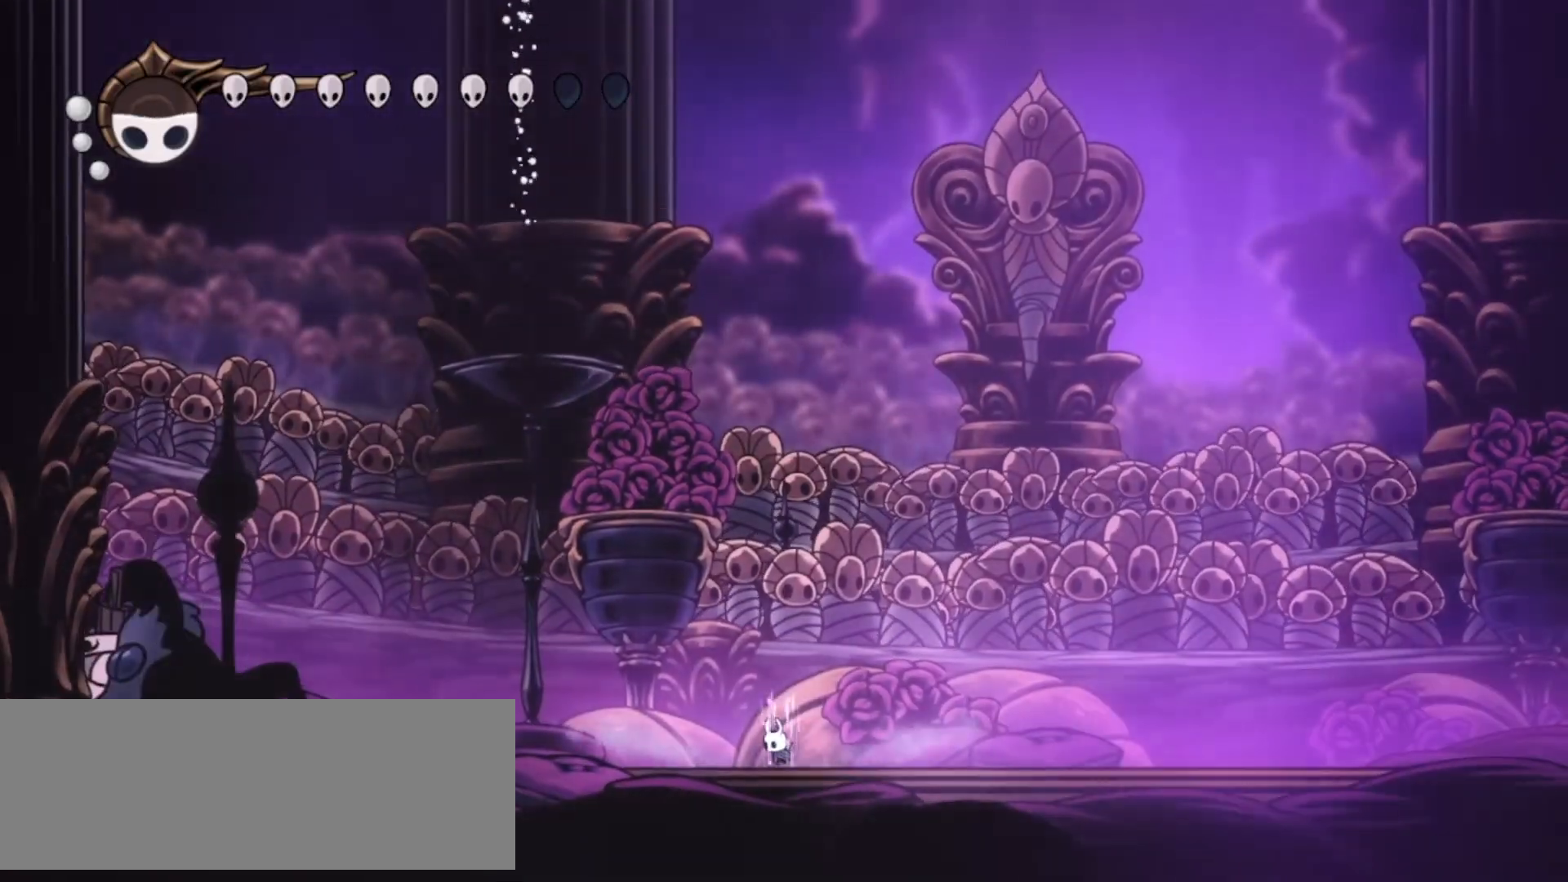
{"keys": ["a"], "events": []}
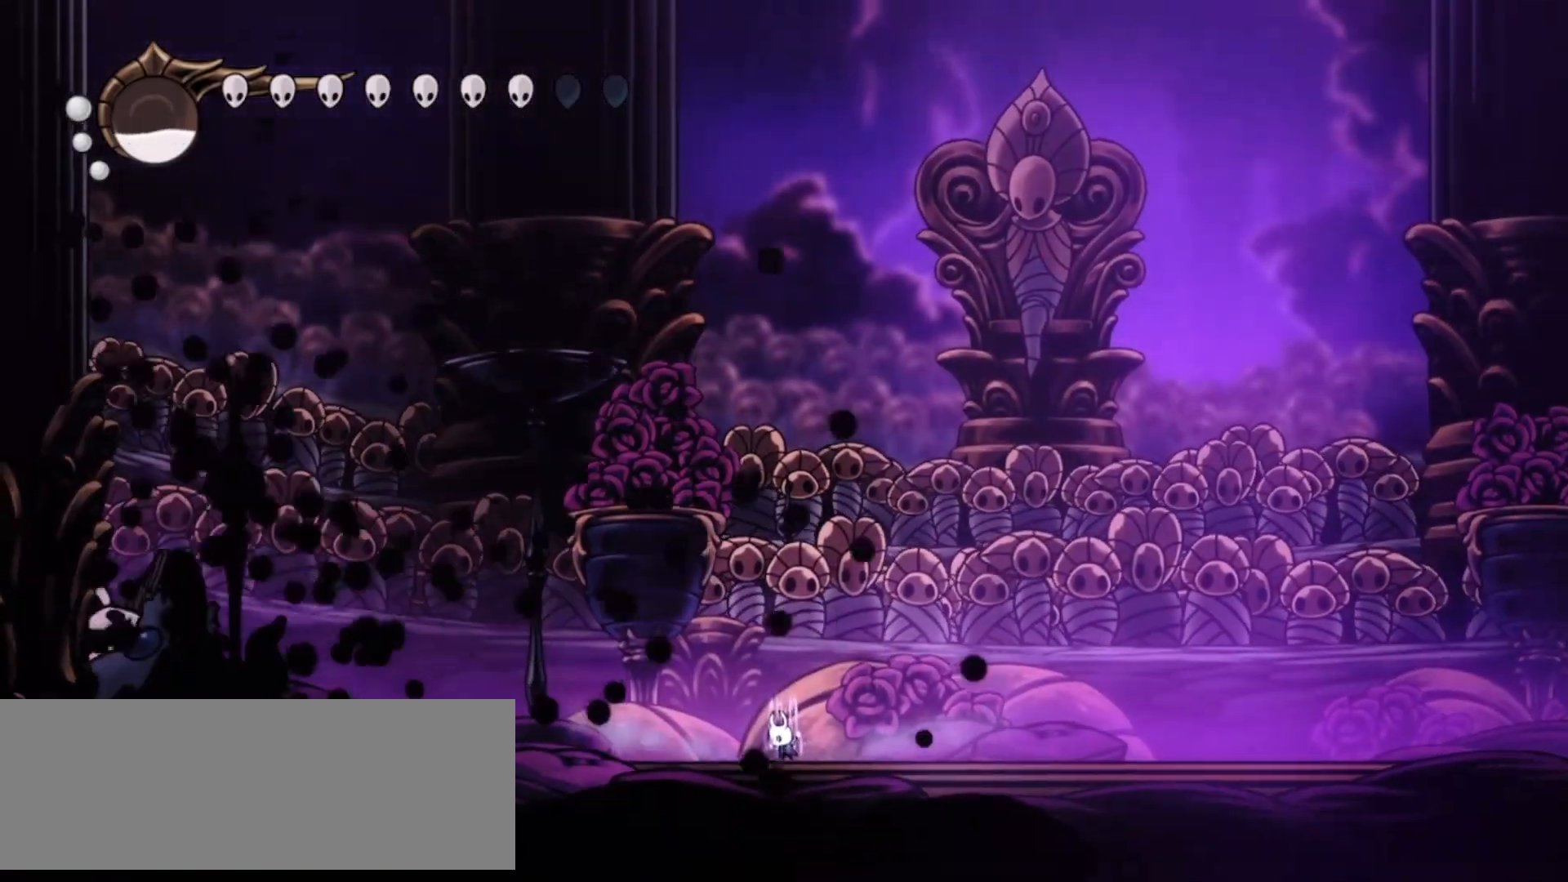
{"keys": ["a"], "events": []}
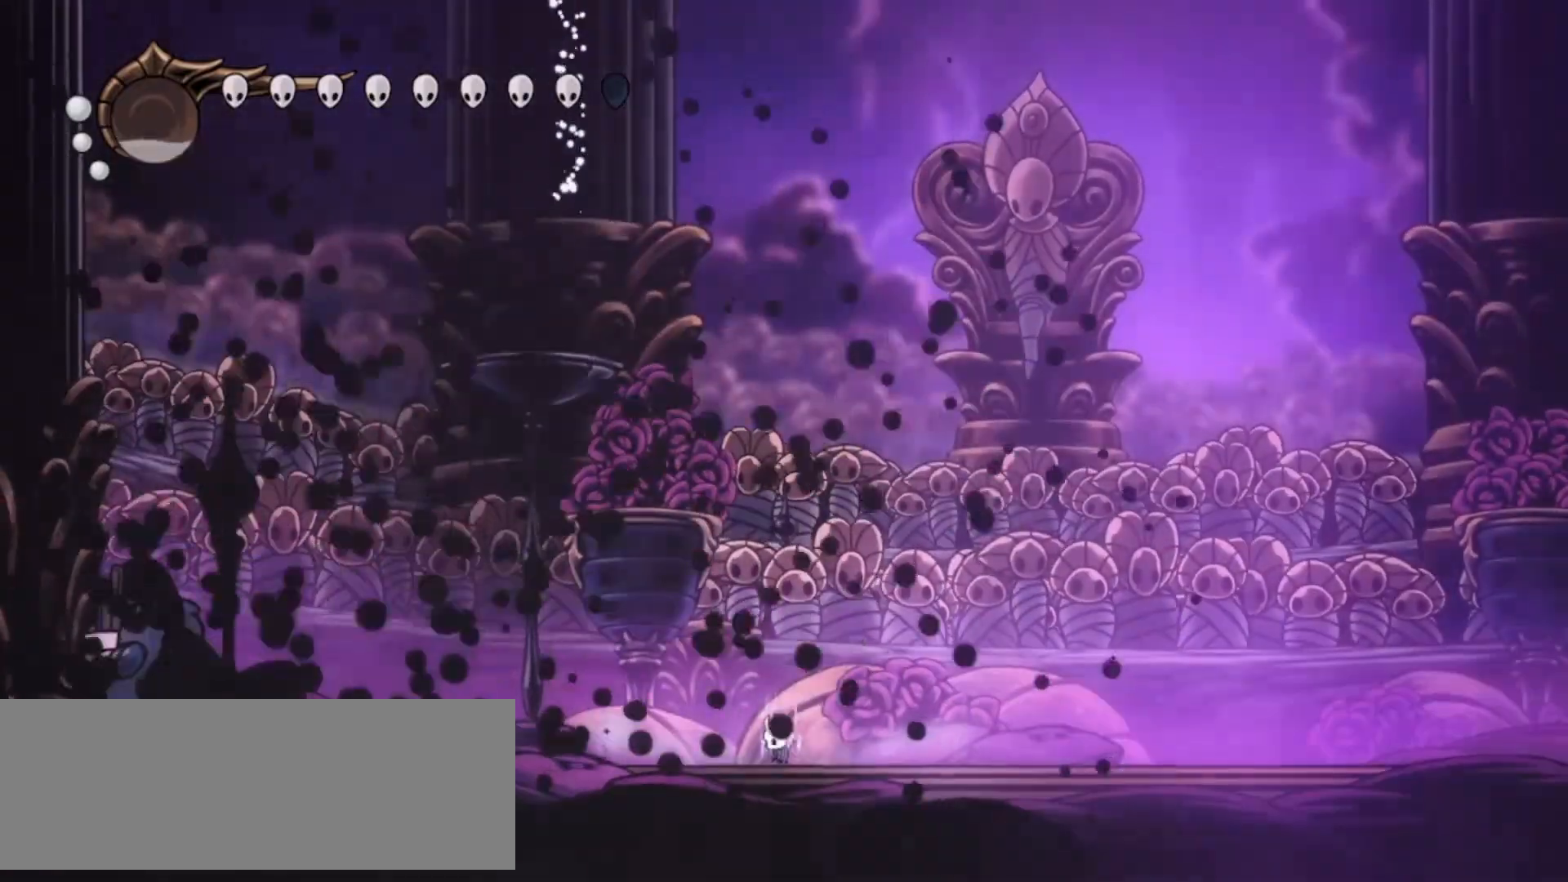
{"keys": ["a"], "events": []}
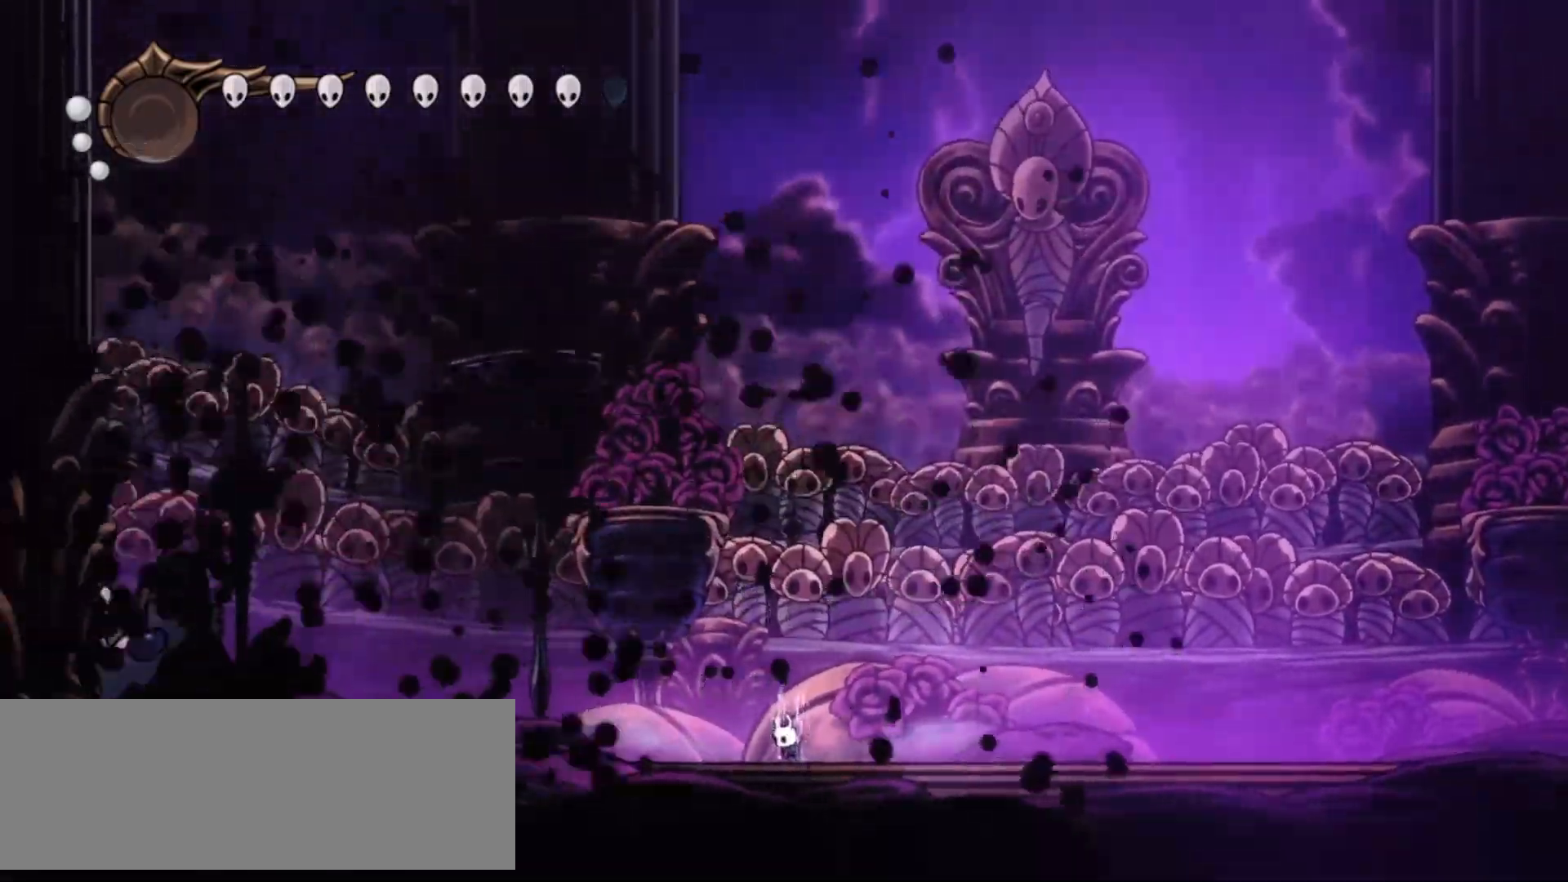
{"keys": ["a"], "events": []}
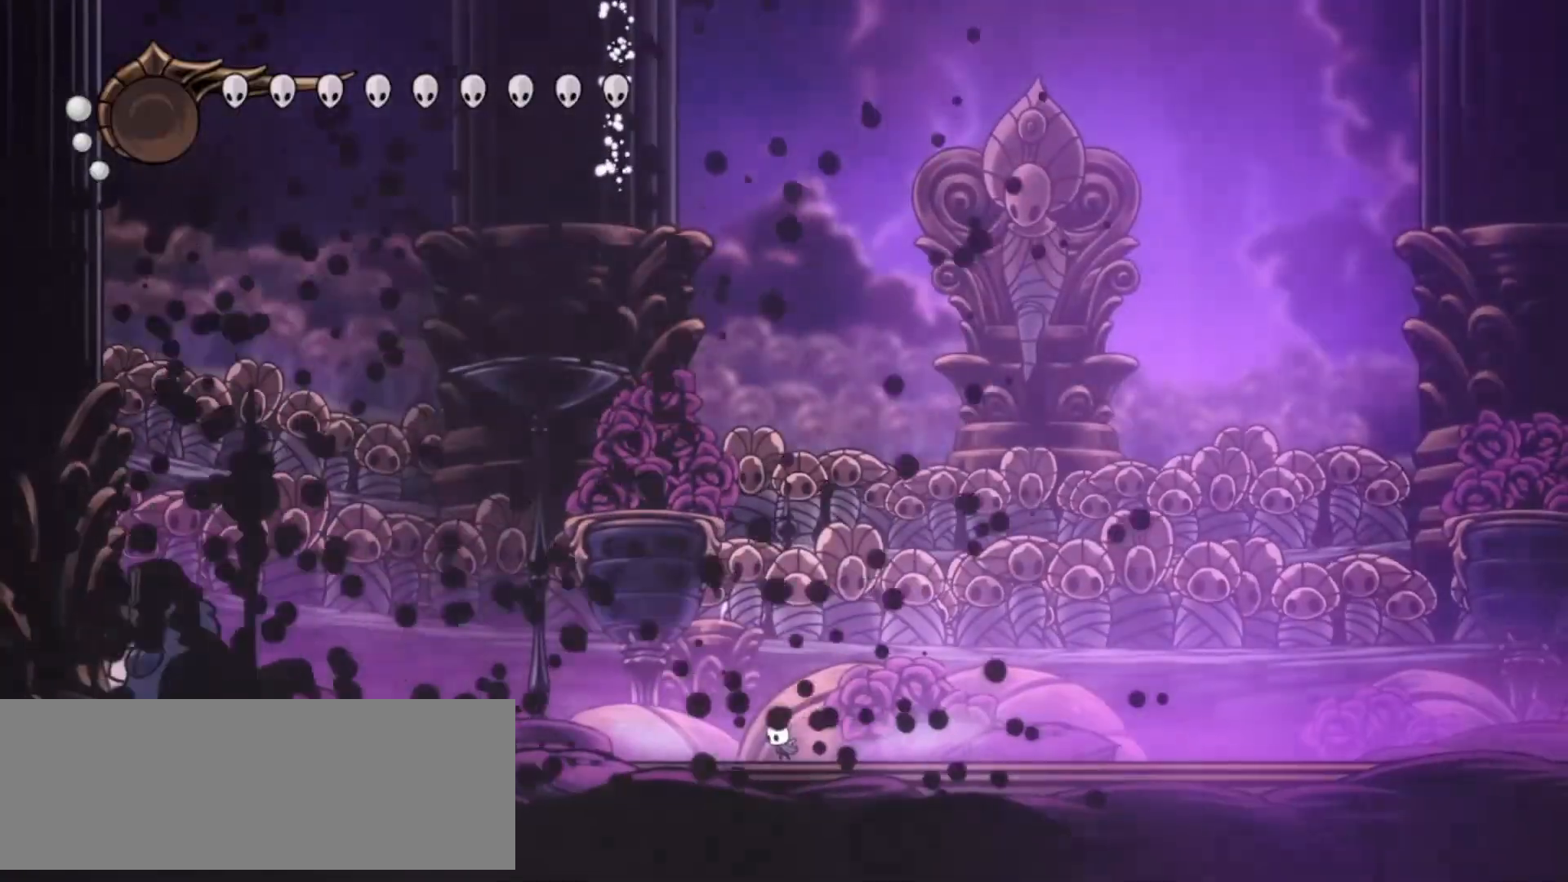
{"keys": ["right", "up", "x"], "events": [[217, "a", "up"], [267, "right", "down"], [267, "up", "down"], [317, "x", "down"]]}
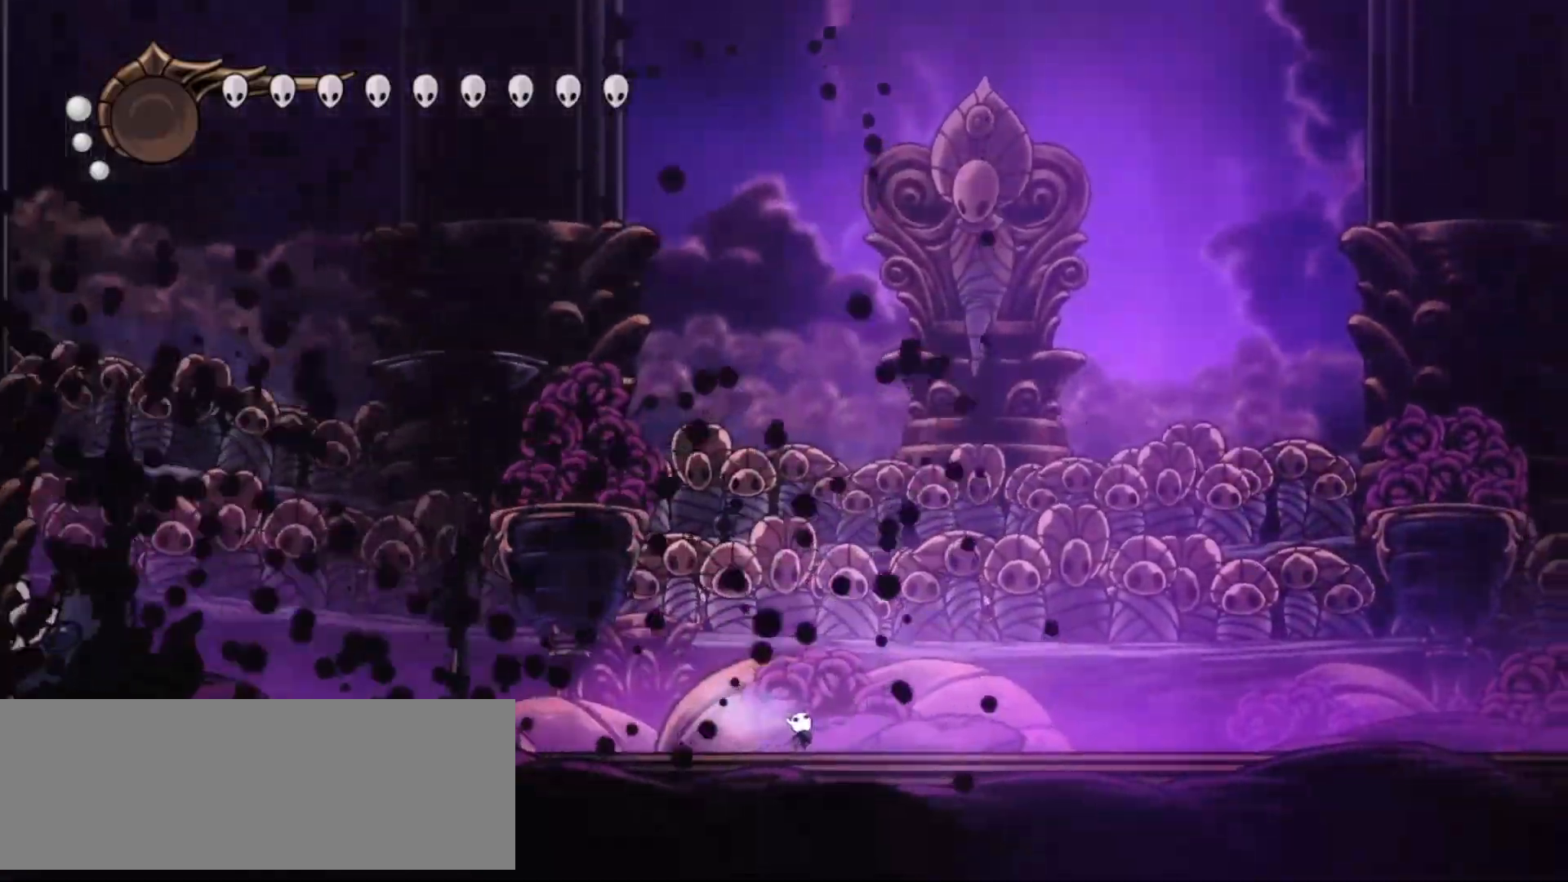
{"keys": ["right", "up", "x"], "events": [[233, "c", "down"], [383, "c", "up"]]}
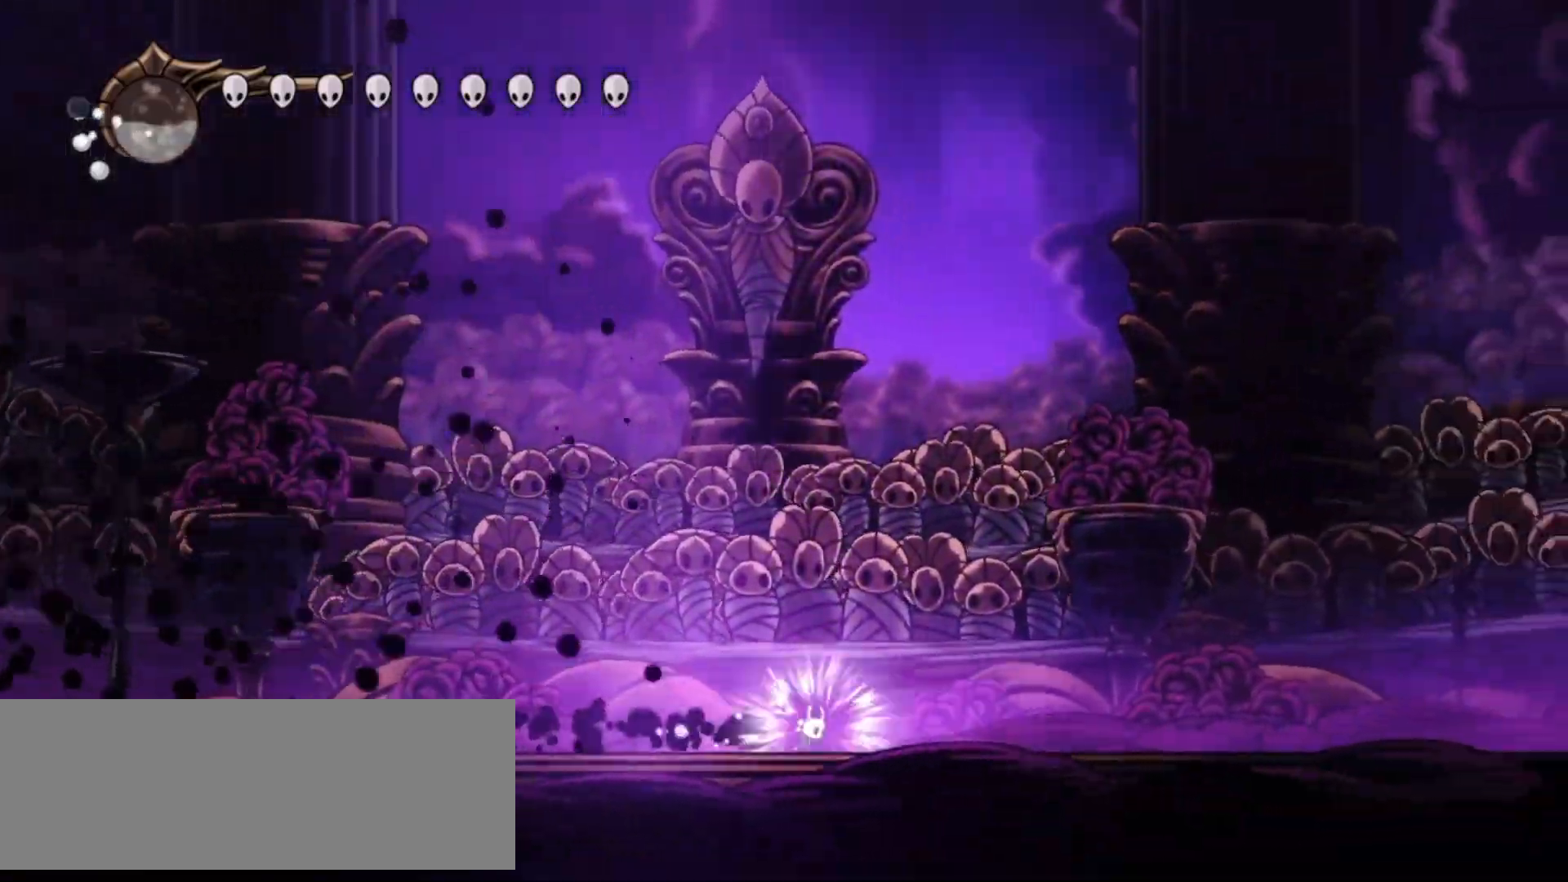
{"keys": ["left", "x", "z"], "events": [[117, "left", "down"], [150, "z", "down"], [200, "right", "up"], [483, "up", "up"]]}
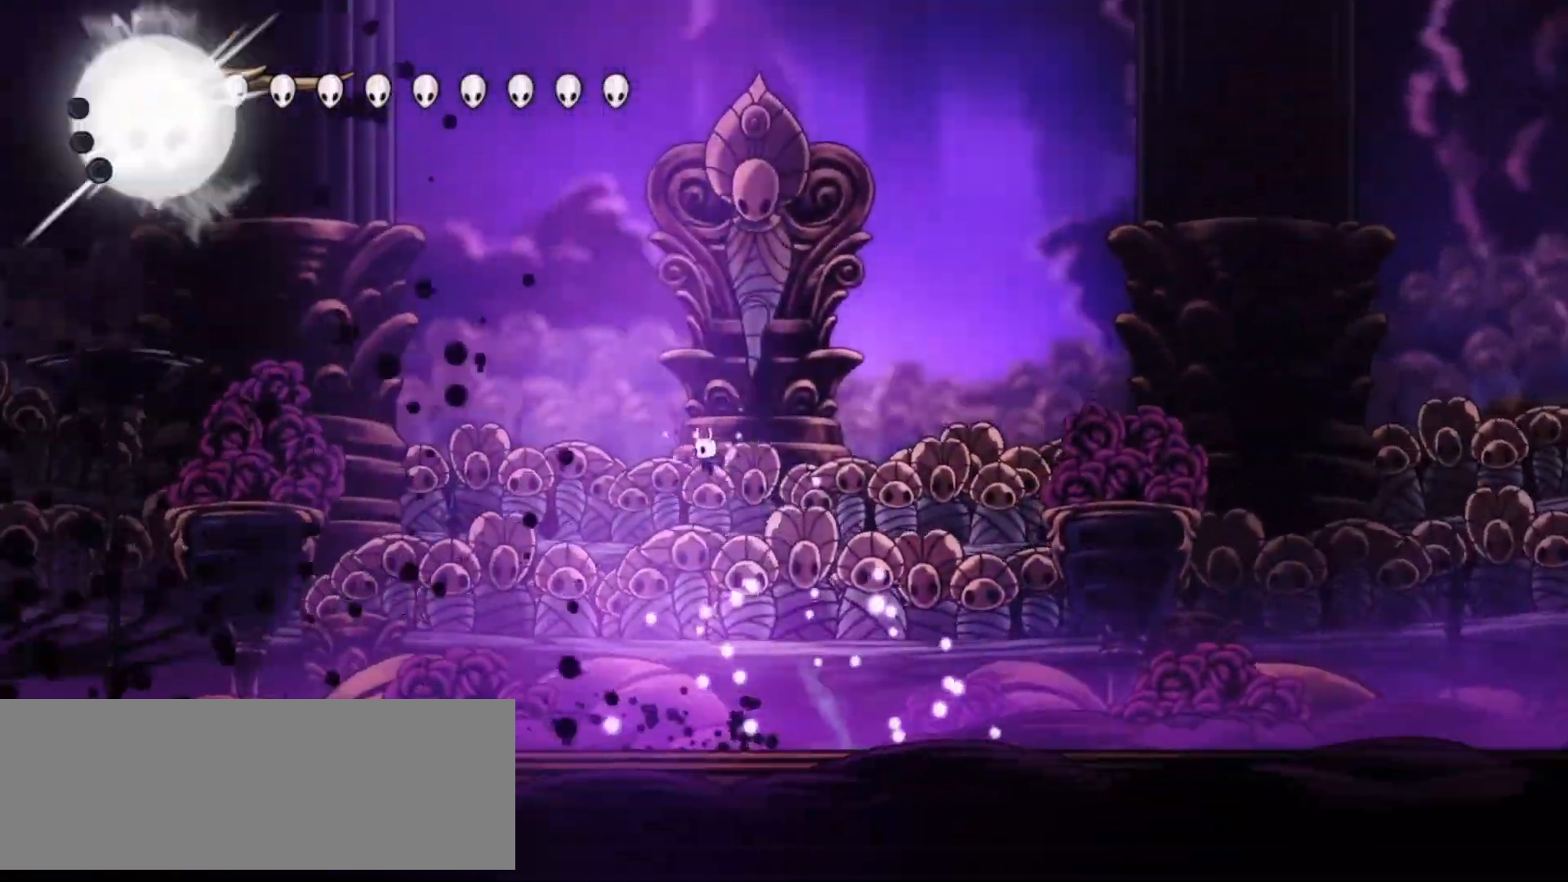
{"keys": ["left", "x", "z"], "events": []}
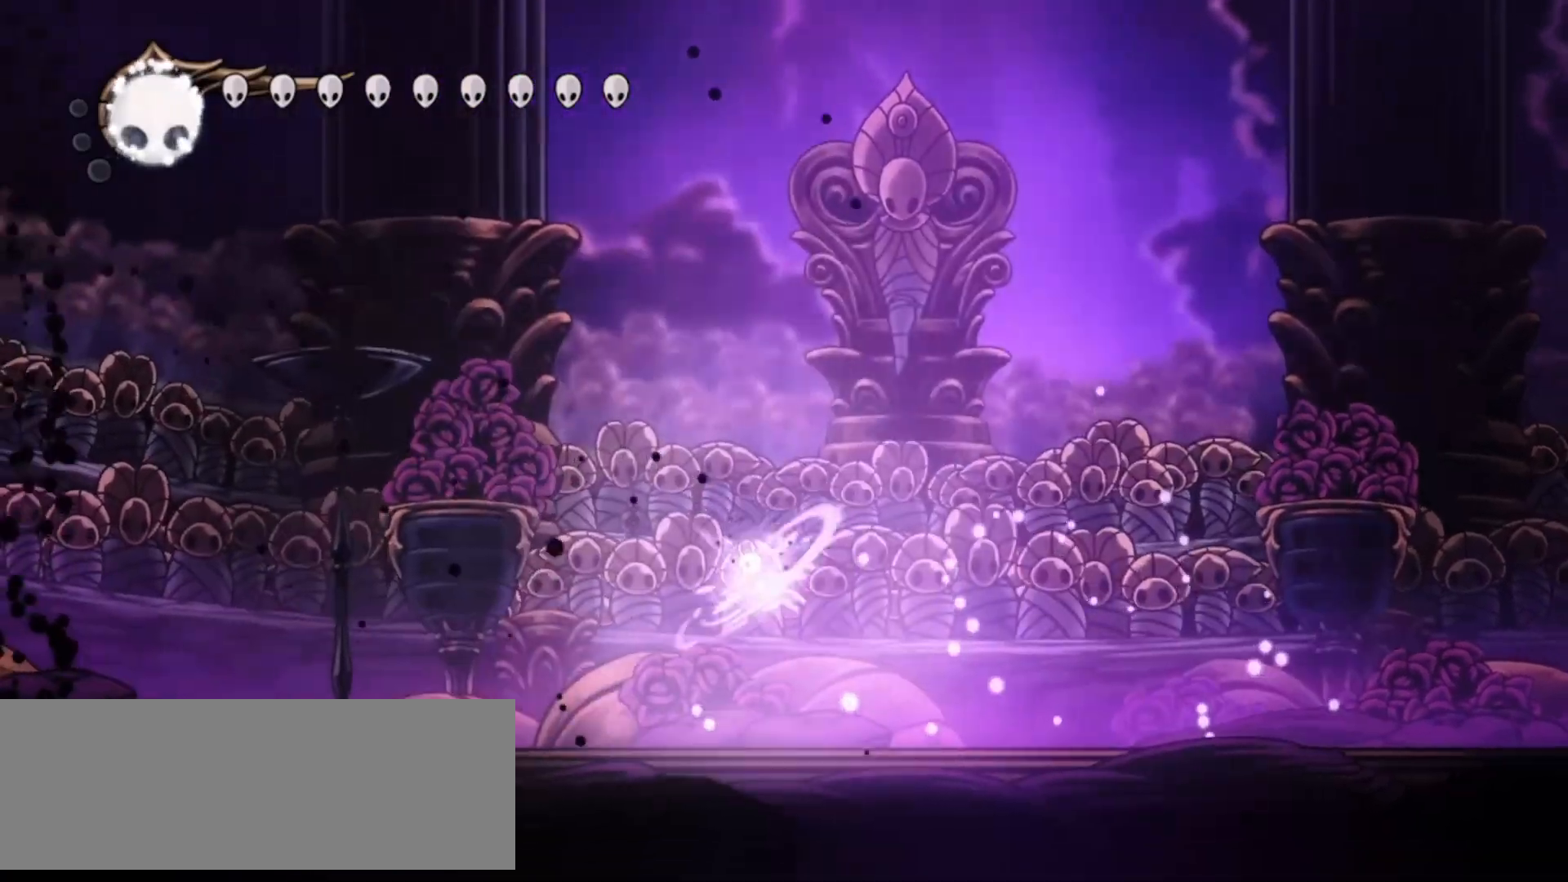
{"keys": ["left", "x"], "events": [[183, "z", "up"], [233, "c", "down"], [317, "x", "up"], [367, "c", "up"], [467, "x", "down"]]}
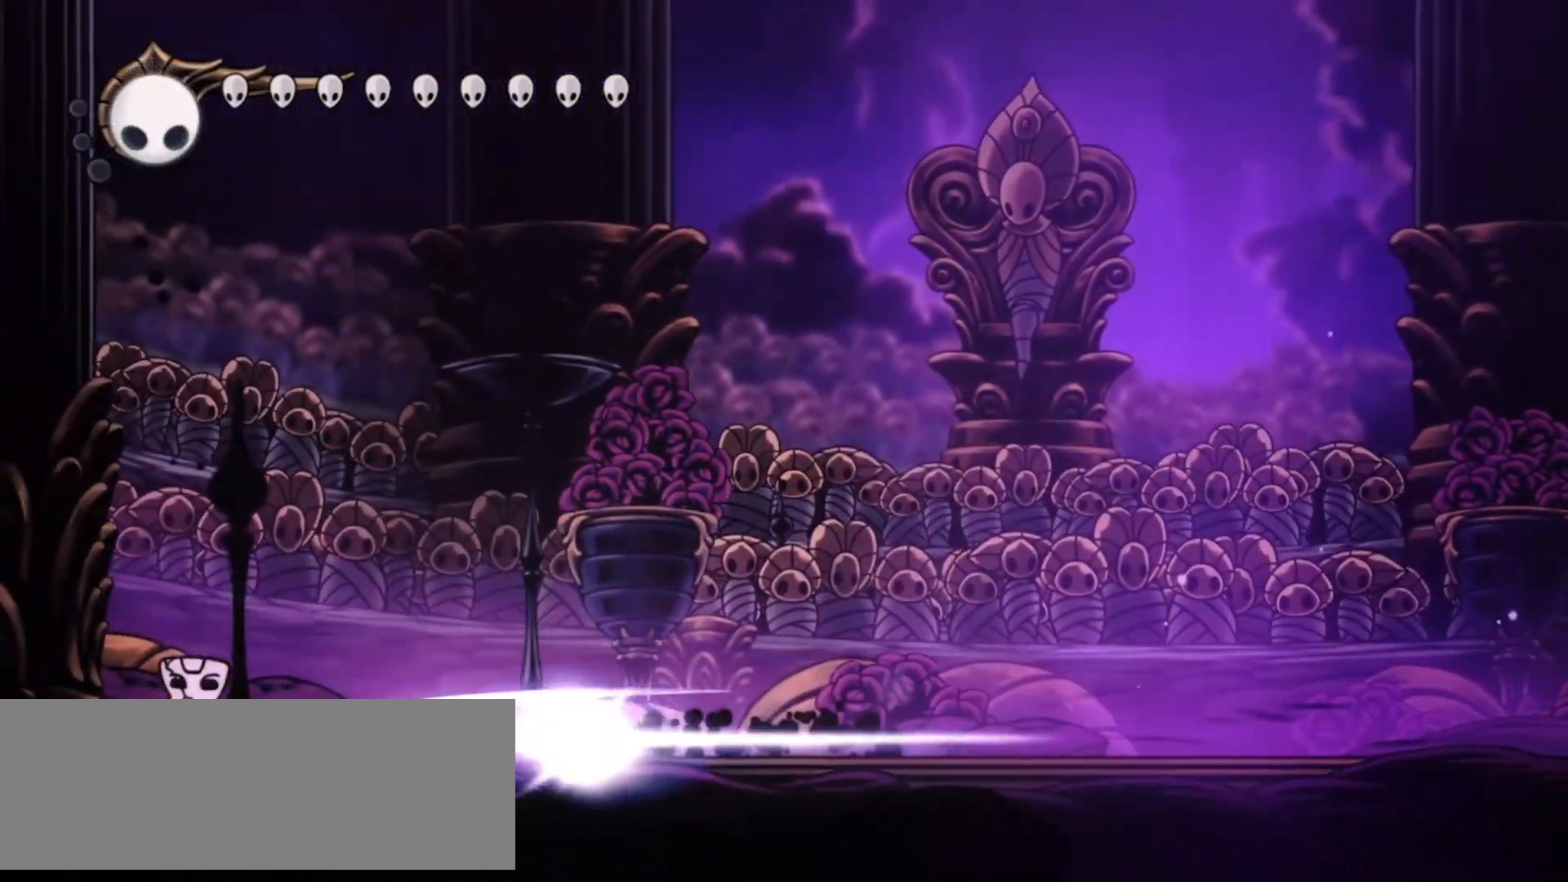
{"keys": ["left", "up", "x"], "events": [[17, "up", "down"]]}
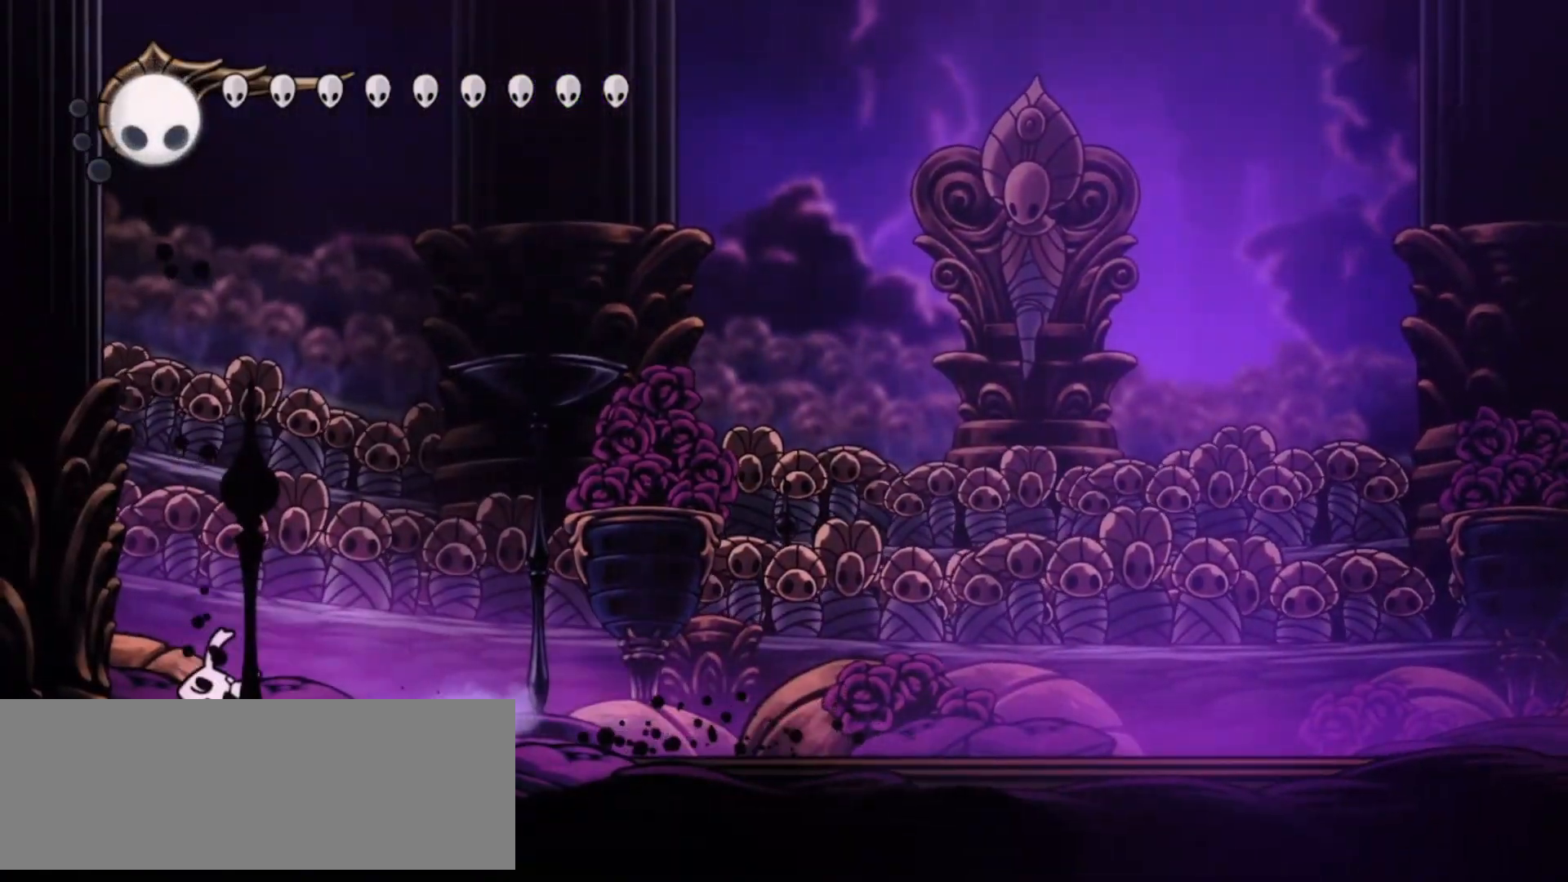
{"keys": ["left", "up", "x"], "events": [[33, "z", "down"], [500, "z", "up"]]}
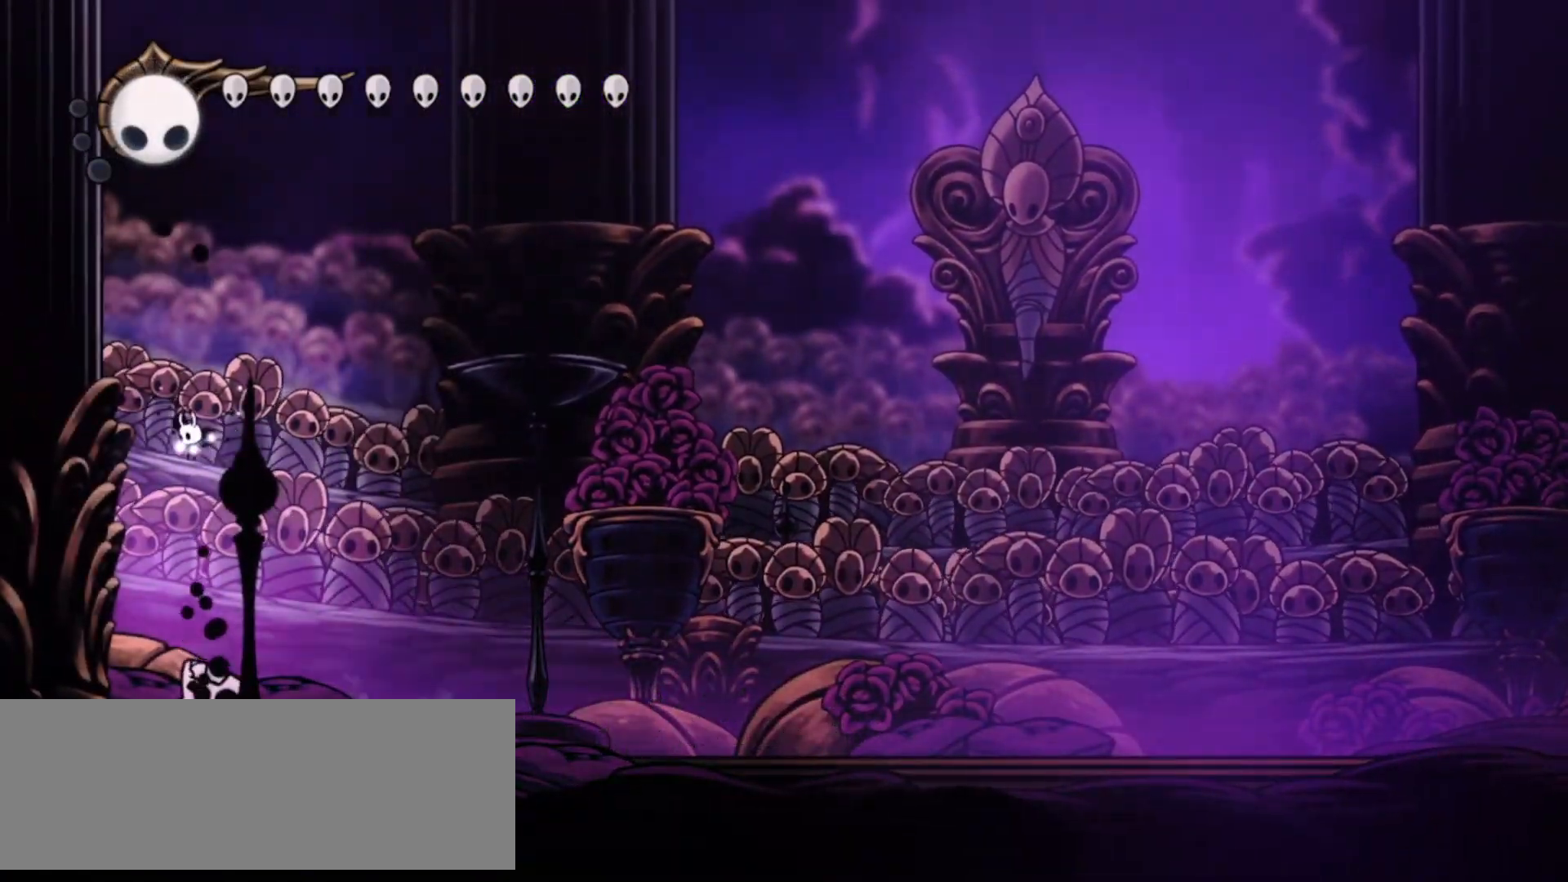
{"keys": ["left", "up", "x"], "events": [[233, "c", "down"], [333, "c", "up"]]}
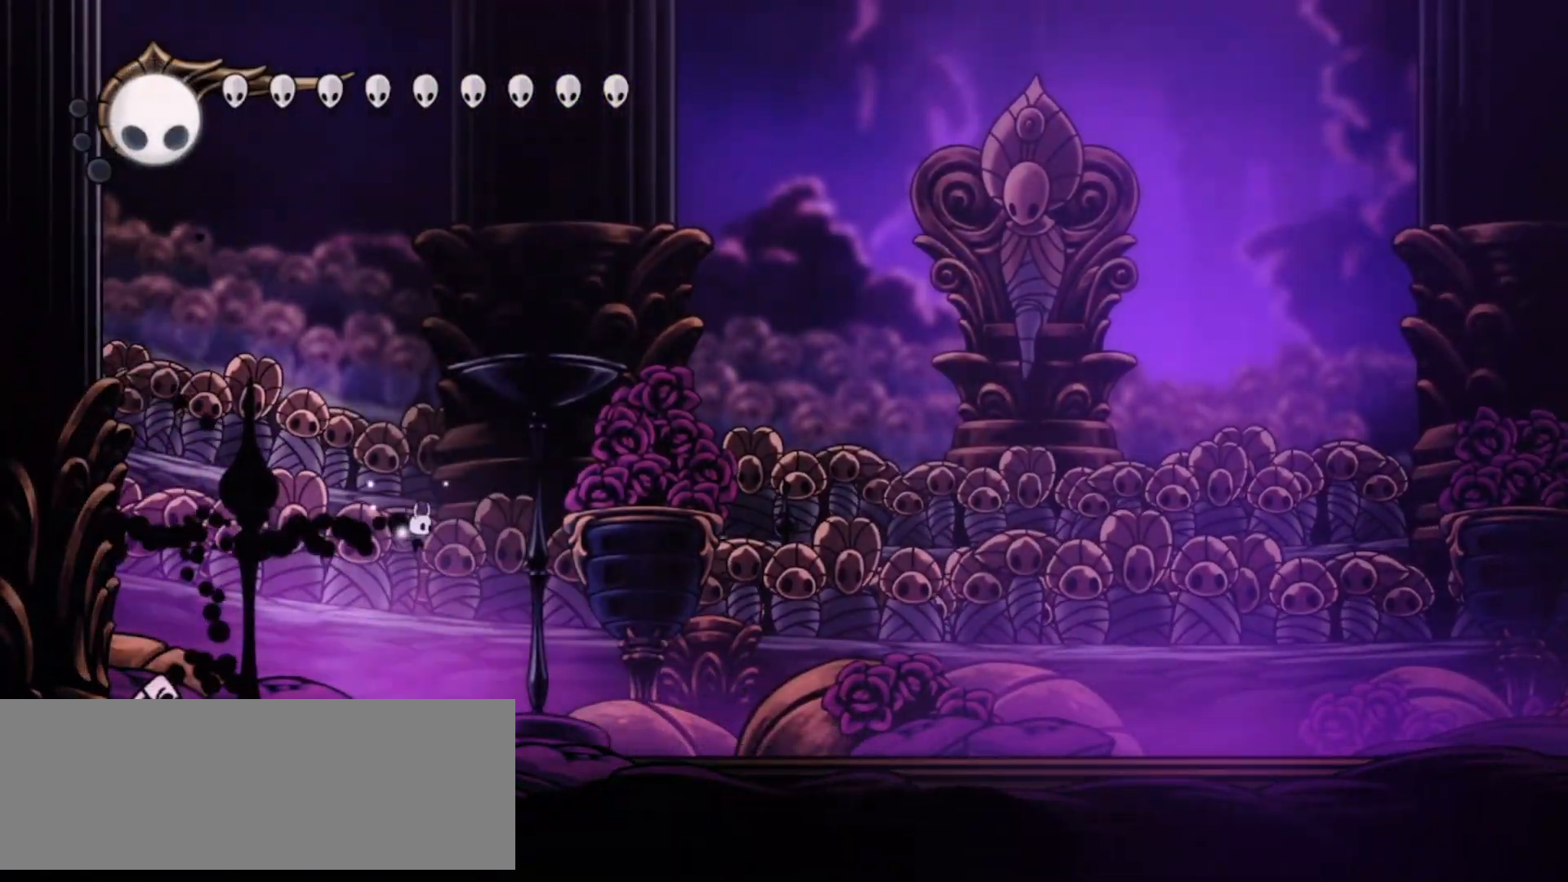
{"keys": ["right", "up", "x", "z"], "events": [[17, "left", "up"], [67, "right", "down"], [67, "z", "down"]]}
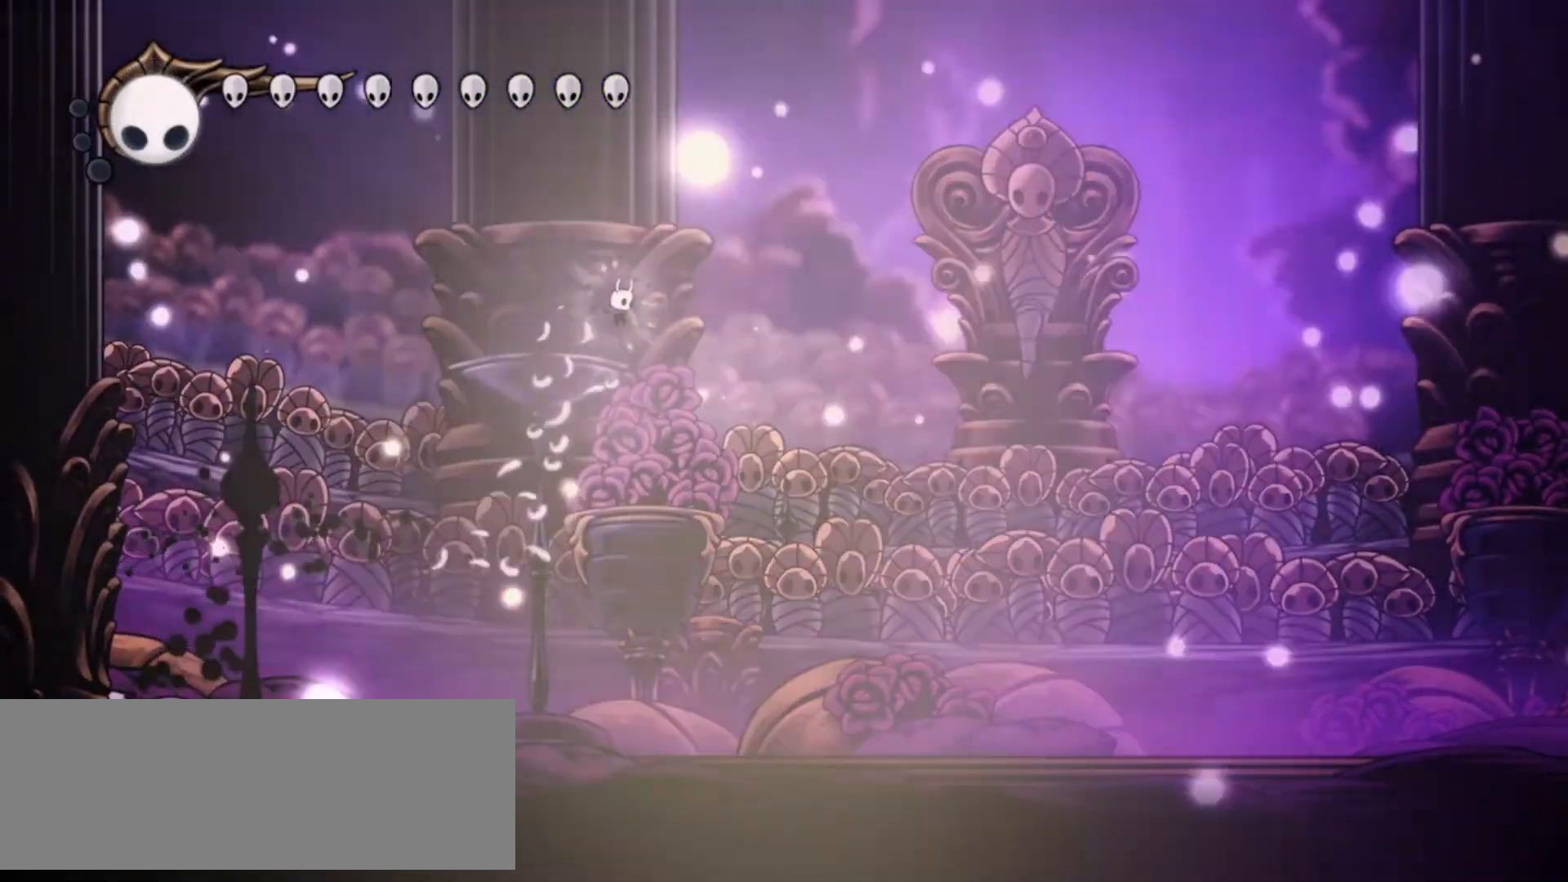
{"keys": ["right", "up"], "events": [[117, "x", "up"], [117, "z", "up"], [217, "x", "down"], [317, "x", "up"], [400, "x", "down"], [450, "x", "up"]]}